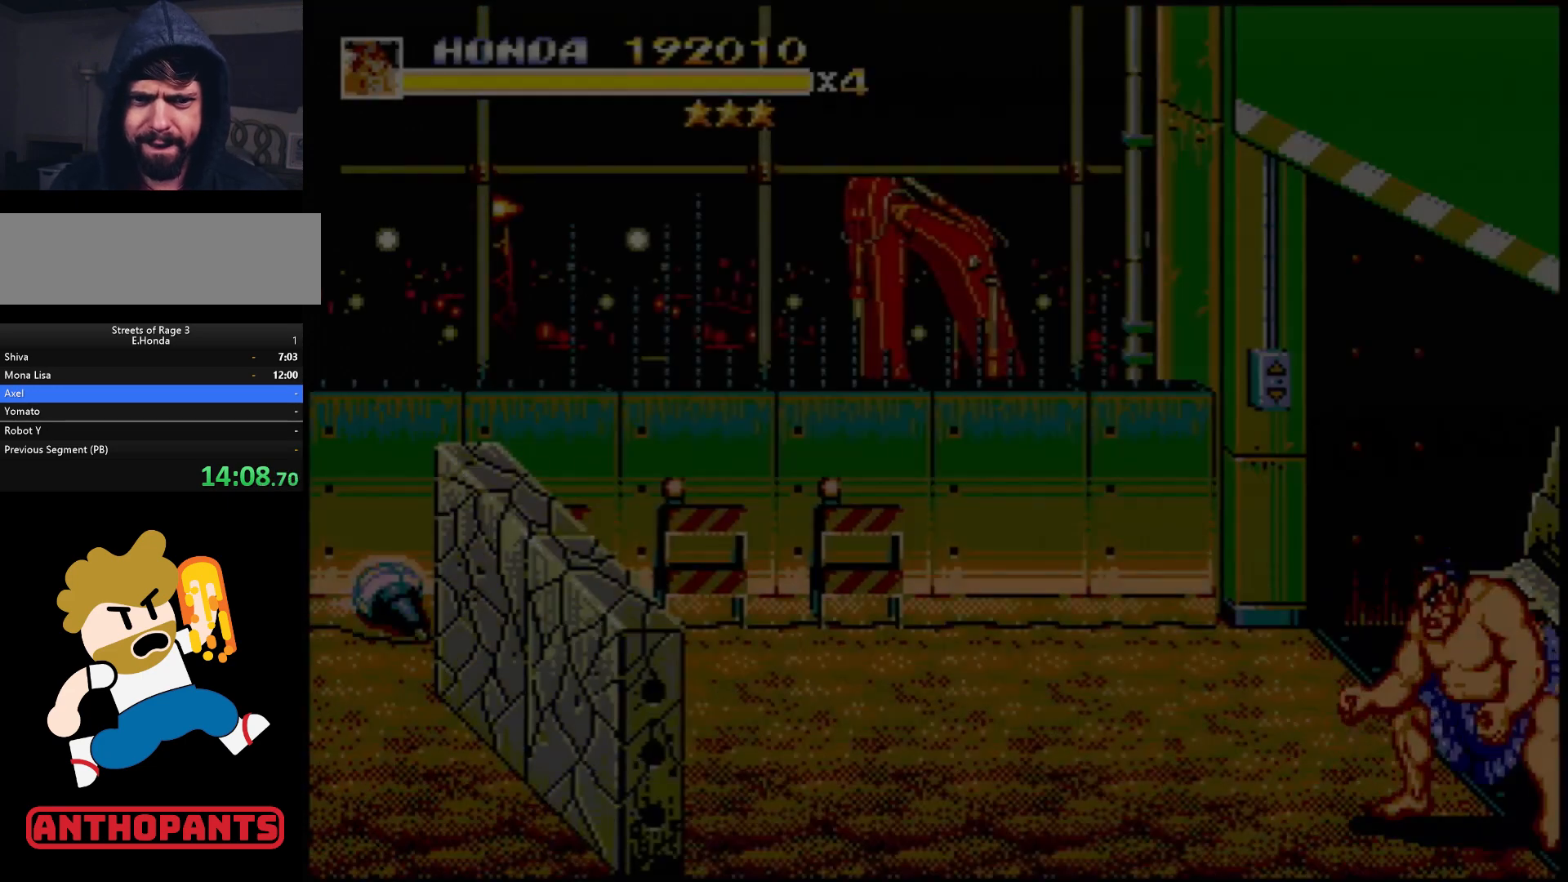
Gameplay with a controller (Xbox layout); each line is a JSON object with the inputs held at the frame after it. "events" lists button and stick changes between this image and that frame as [ms after this image, input, new state], when the widget could be followed in between. Not read: L1 L2 L3 R1 R2 R3.
{"buttons": ["DPAD_LEFT"], "events": [[367, "DPAD_LEFT", "down"], [433, "DPAD_LEFT", "up"], [483, "DPAD_LEFT", "down"]]}
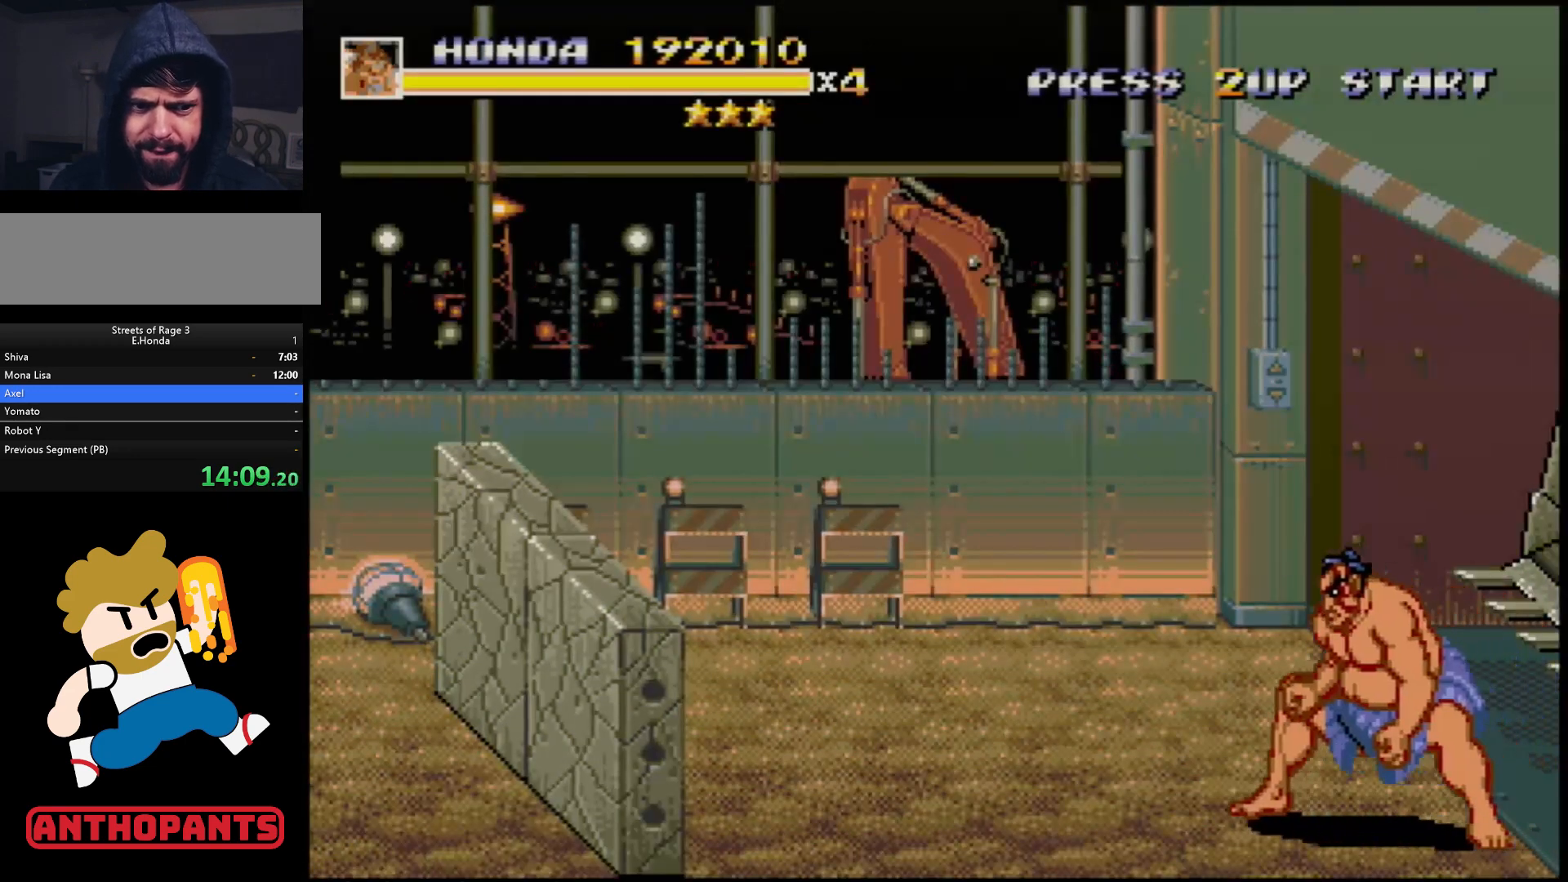
{"buttons": ["DPAD_LEFT"], "events": []}
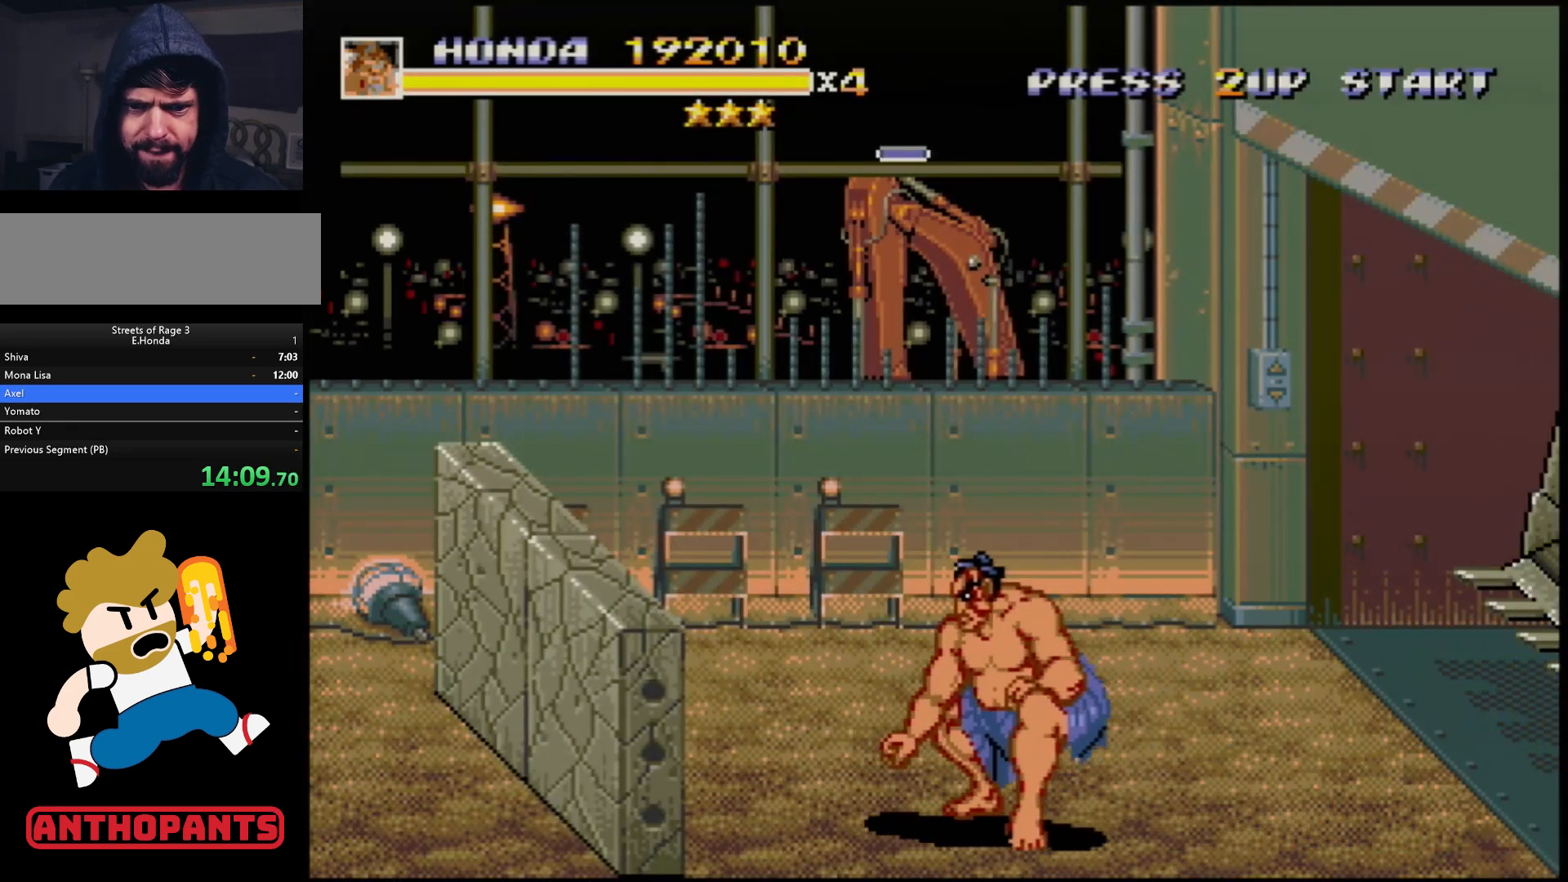
{"buttons": ["DPAD_LEFT"], "events": [[300, "B", "down"], [467, "B", "up"]]}
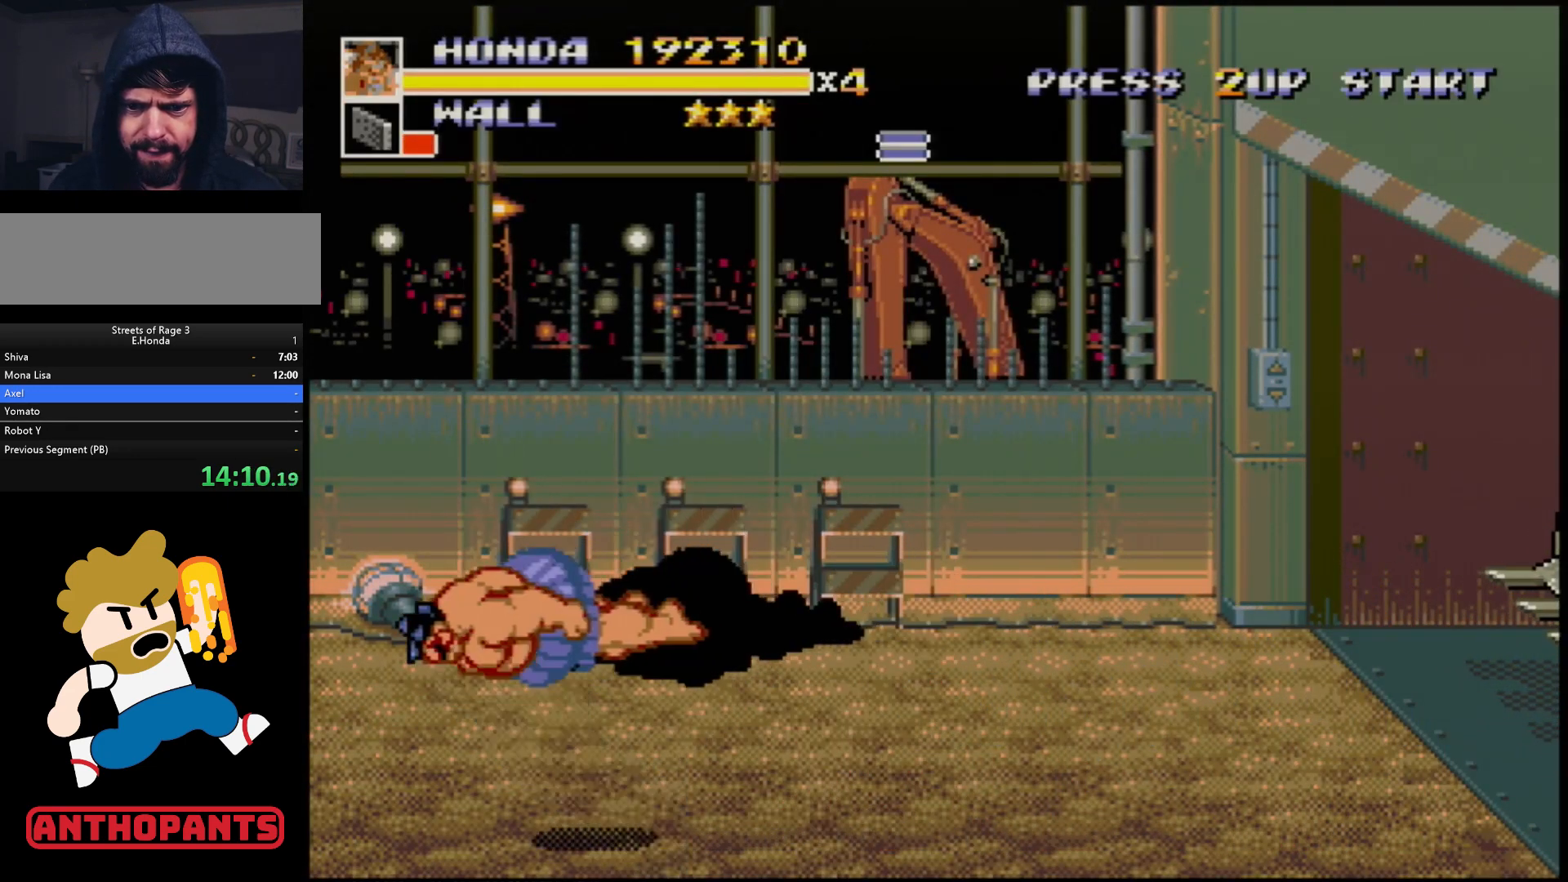
{"buttons": [], "events": [[33, "DPAD_LEFT", "up"]]}
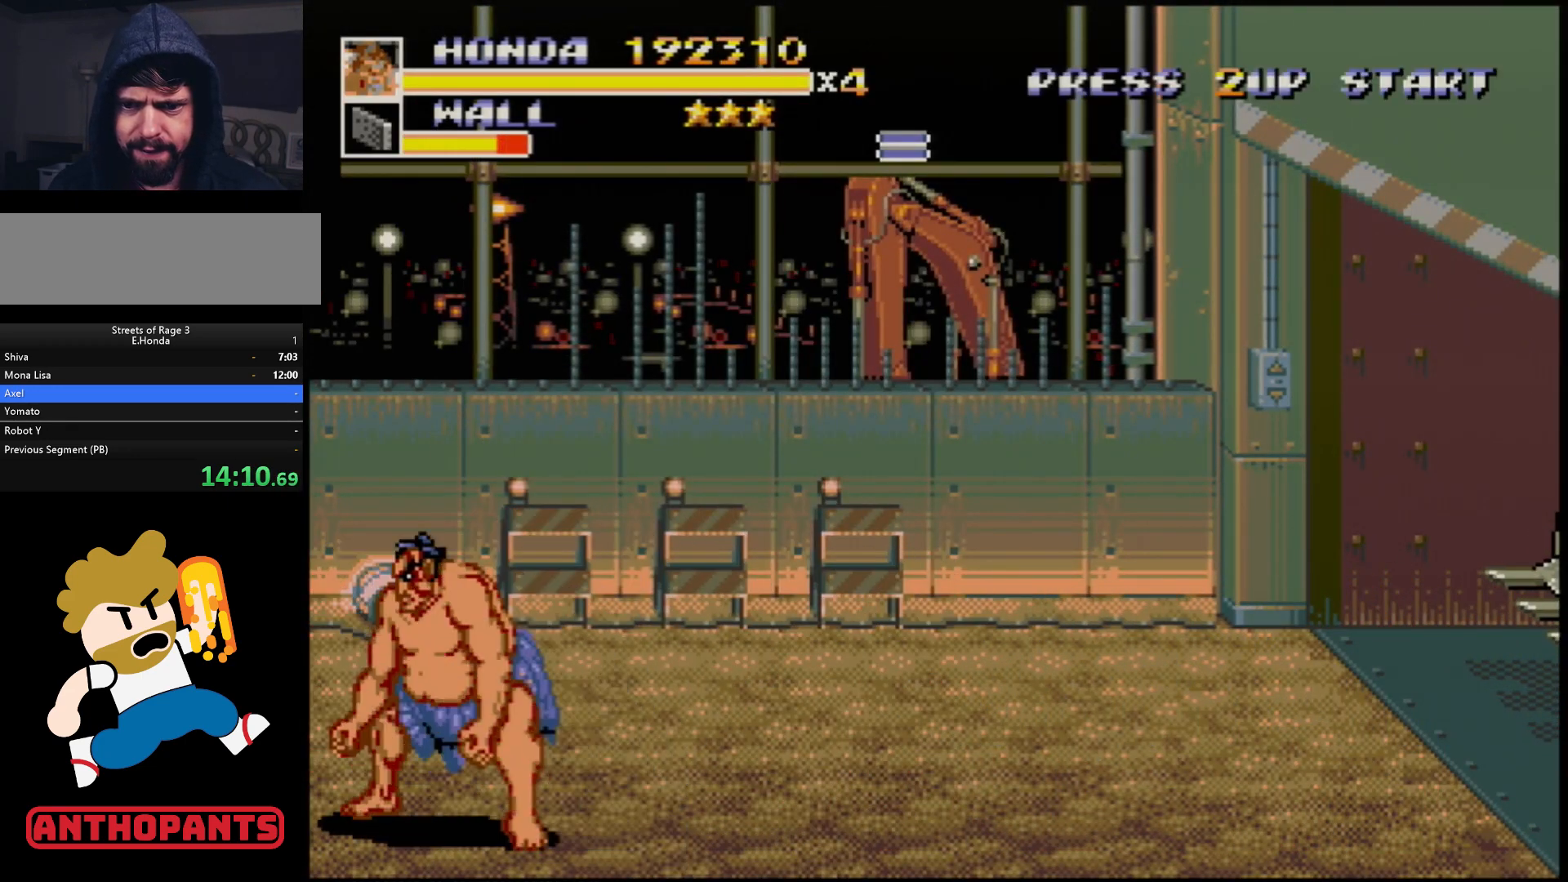
{"buttons": ["B"], "events": [[117, "DPAD_LEFT", "down"], [200, "DPAD_LEFT", "up"], [250, "DPAD_LEFT", "down"], [317, "B", "down"], [367, "B", "up"], [450, "B", "down"], [467, "DPAD_LEFT", "up"]]}
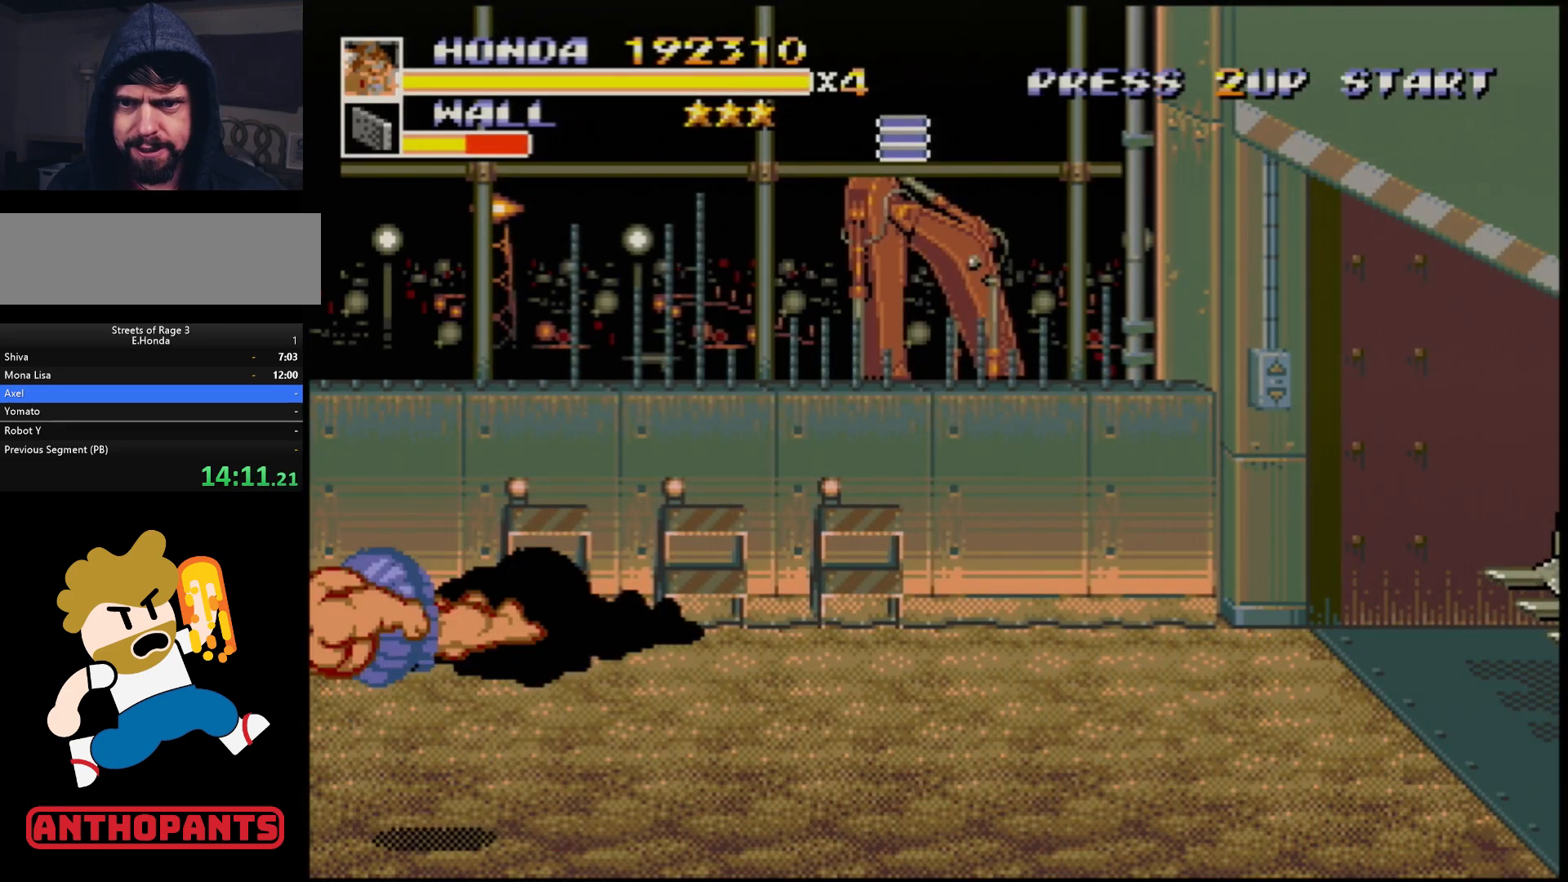
{"buttons": ["DPAD_LEFT"], "events": [[17, "B", "up"], [467, "DPAD_LEFT", "down"]]}
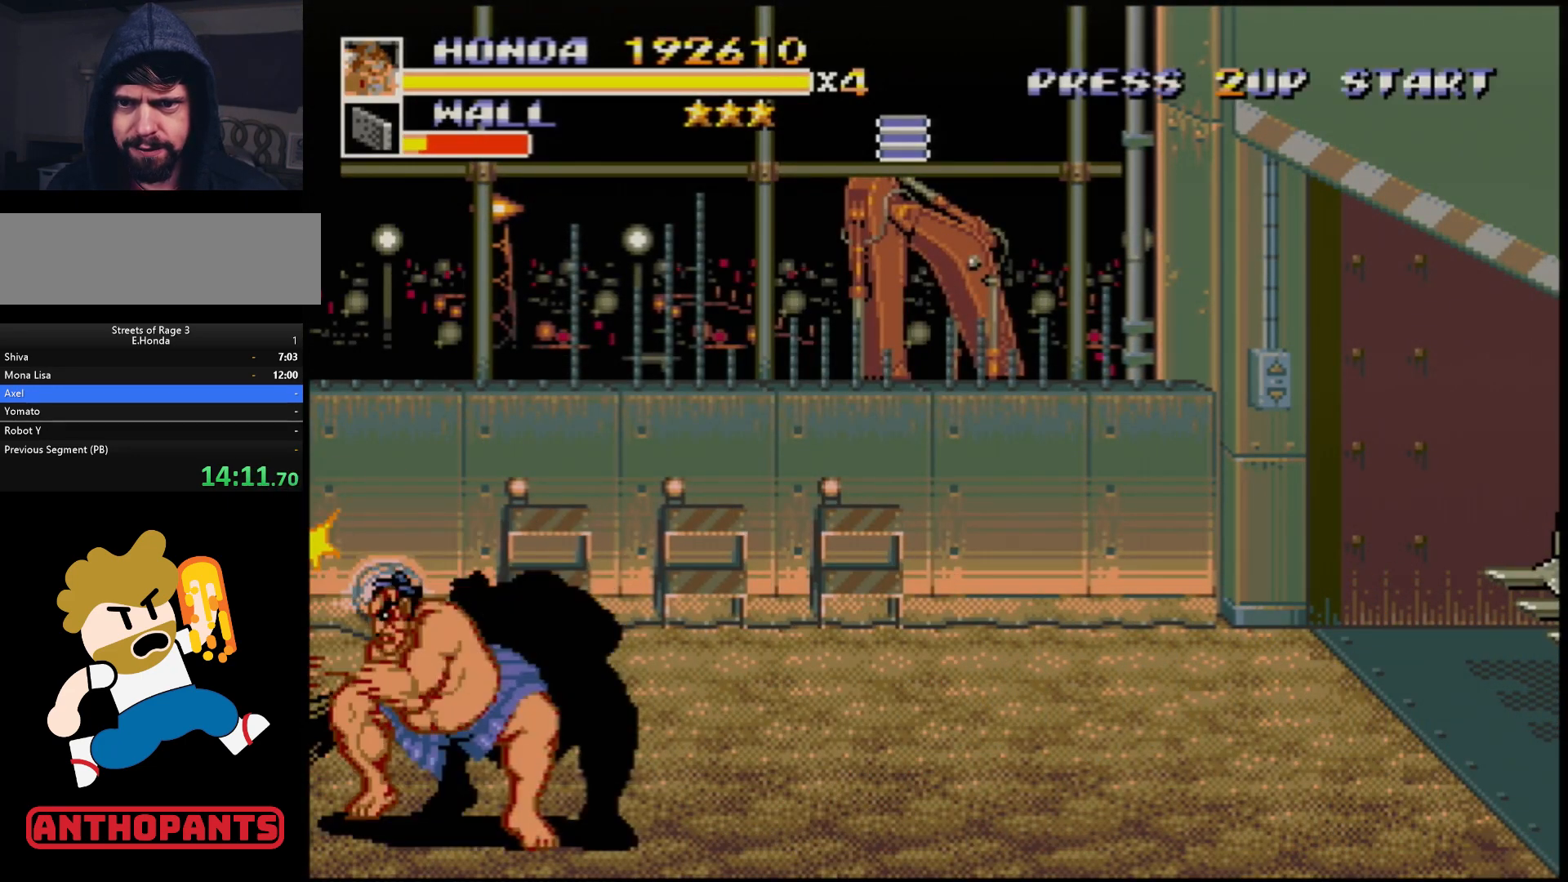
{"buttons": [], "events": [[50, "DPAD_LEFT", "up"], [67, "DPAD_LEFT", "down"], [117, "B", "down"], [150, "B", "up"], [200, "B", "down"], [250, "B", "up"], [283, "DPAD_LEFT", "up"], [317, "B", "down"], [367, "B", "up"]]}
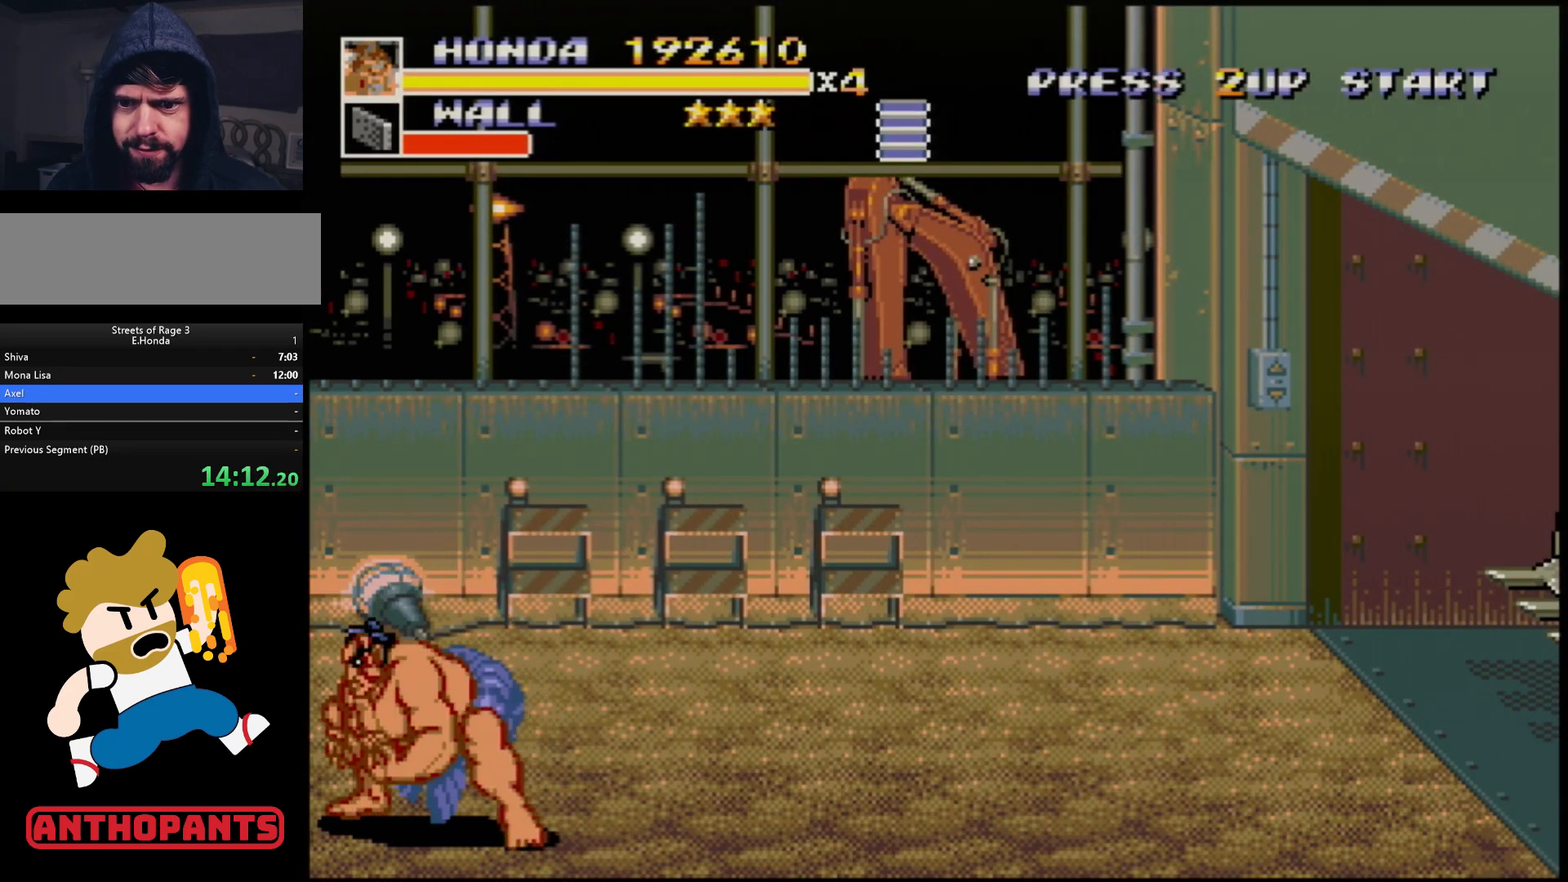
{"buttons": [], "events": [[100, "DPAD_LEFT", "down"], [183, "DPAD_LEFT", "up"], [233, "DPAD_LEFT", "down"], [317, "B", "down"], [367, "B", "up"], [450, "DPAD_LEFT", "up"]]}
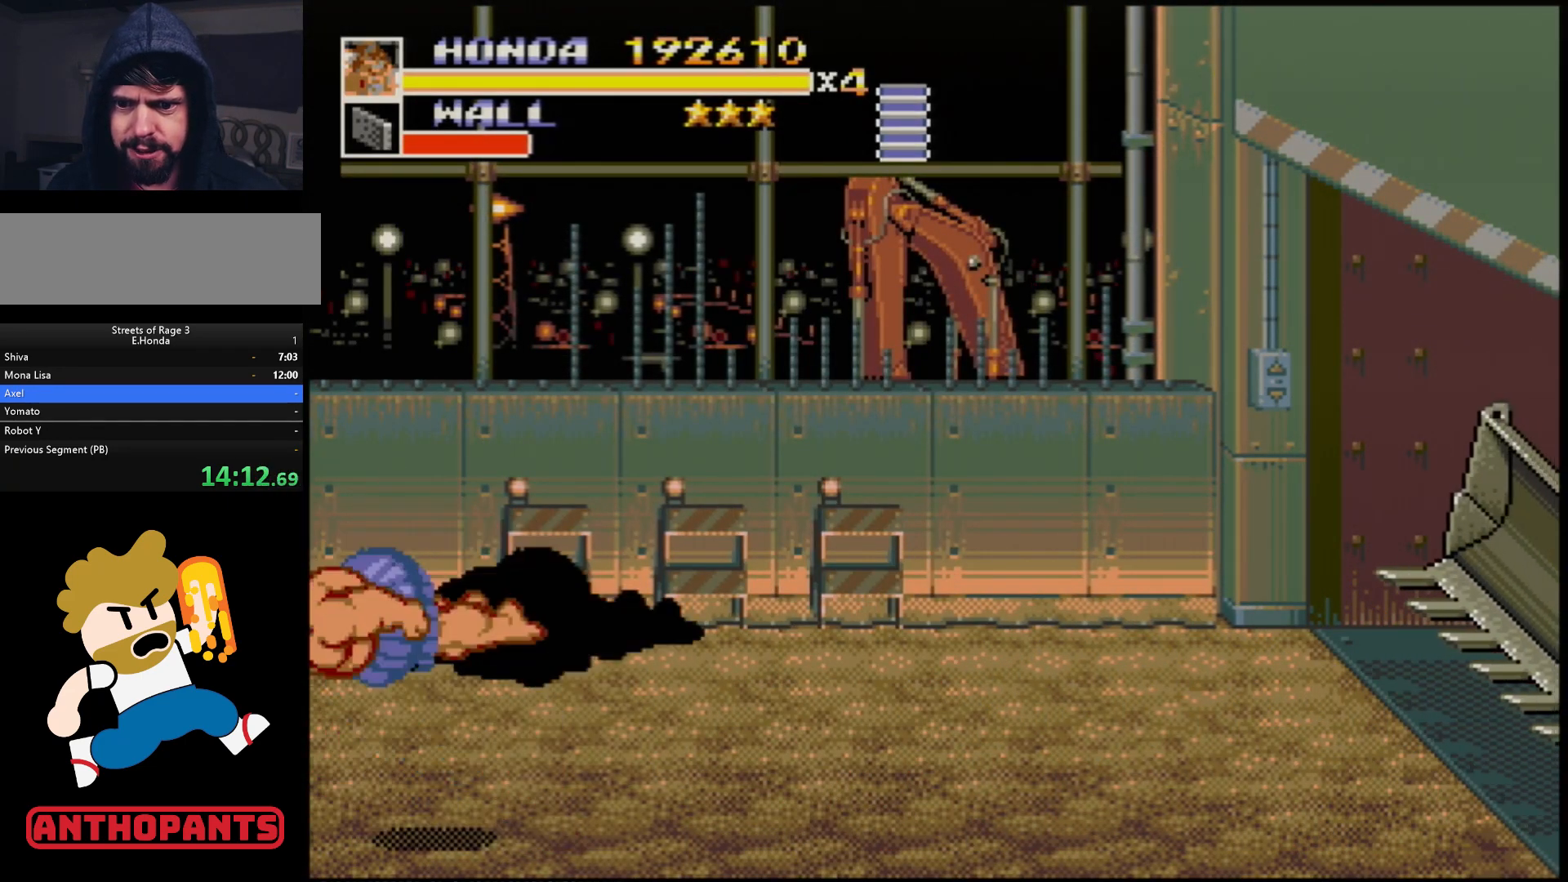
{"buttons": [], "events": [[400, "DPAD_LEFT", "down"], [483, "DPAD_LEFT", "up"]]}
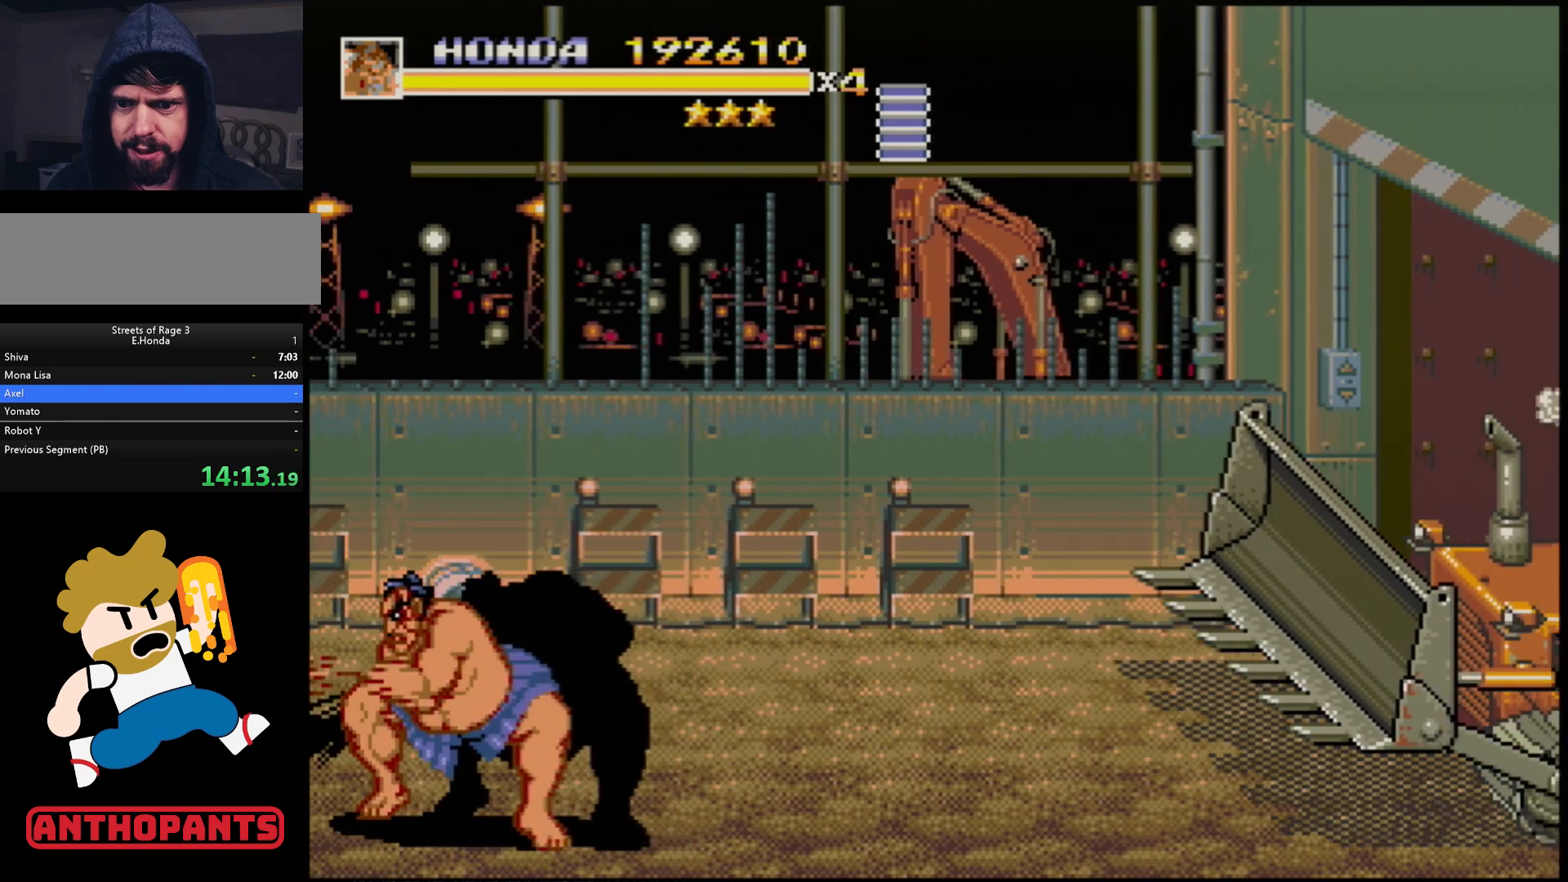
{"buttons": [], "events": [[17, "DPAD_LEFT", "down"], [117, "B", "down"], [200, "B", "up"], [217, "DPAD_LEFT", "up"]]}
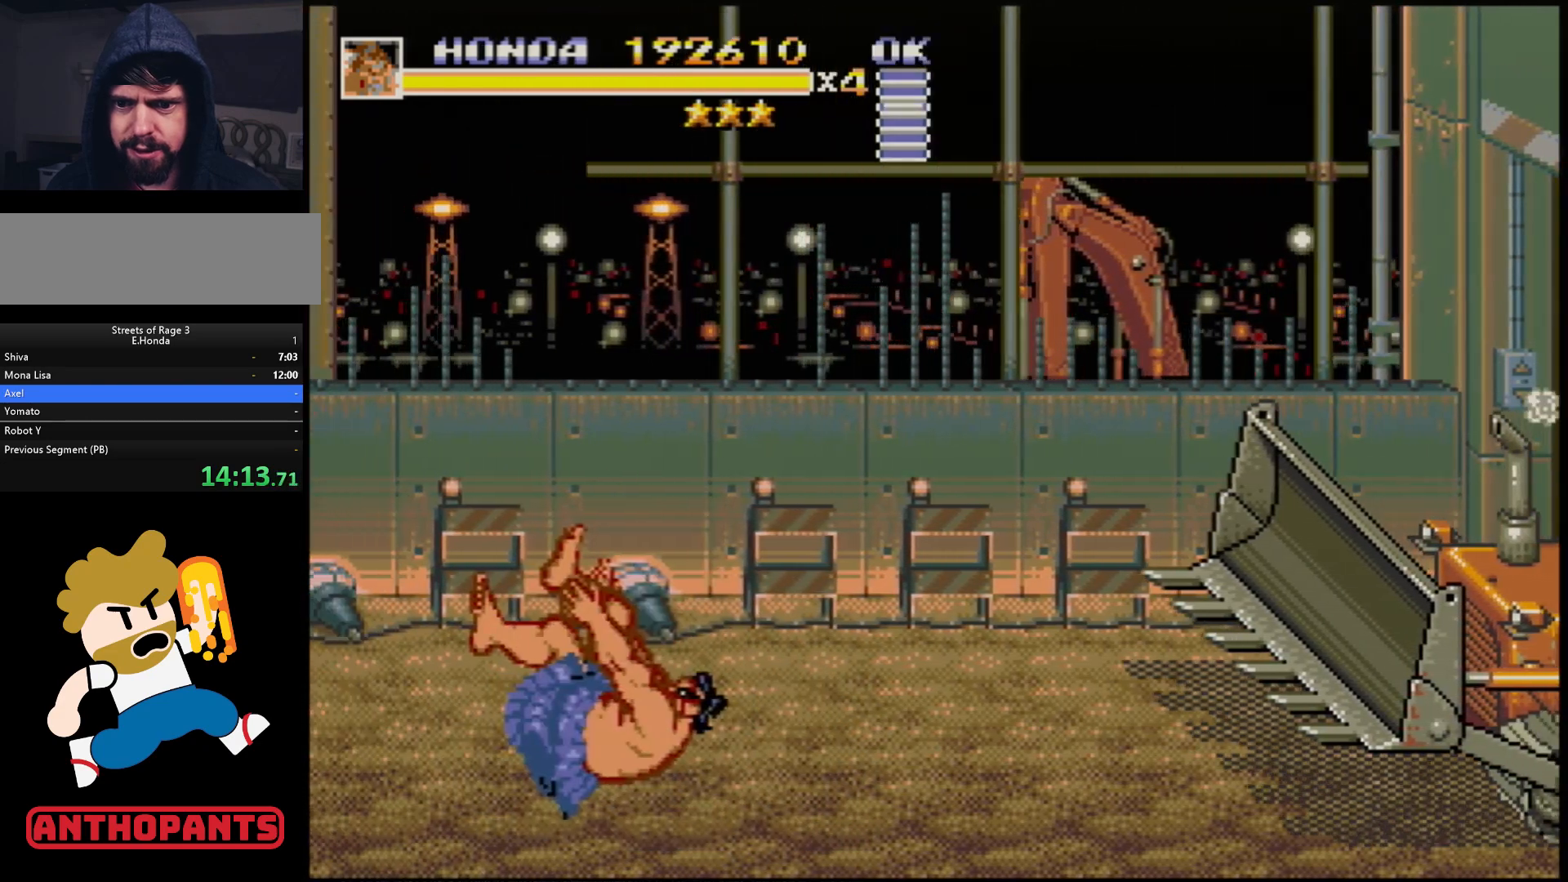
{"buttons": ["B", "DPAD_LEFT"], "events": [[300, "DPAD_LEFT", "down"], [367, "DPAD_LEFT", "up"], [400, "DPAD_LEFT", "down"], [483, "B", "down"]]}
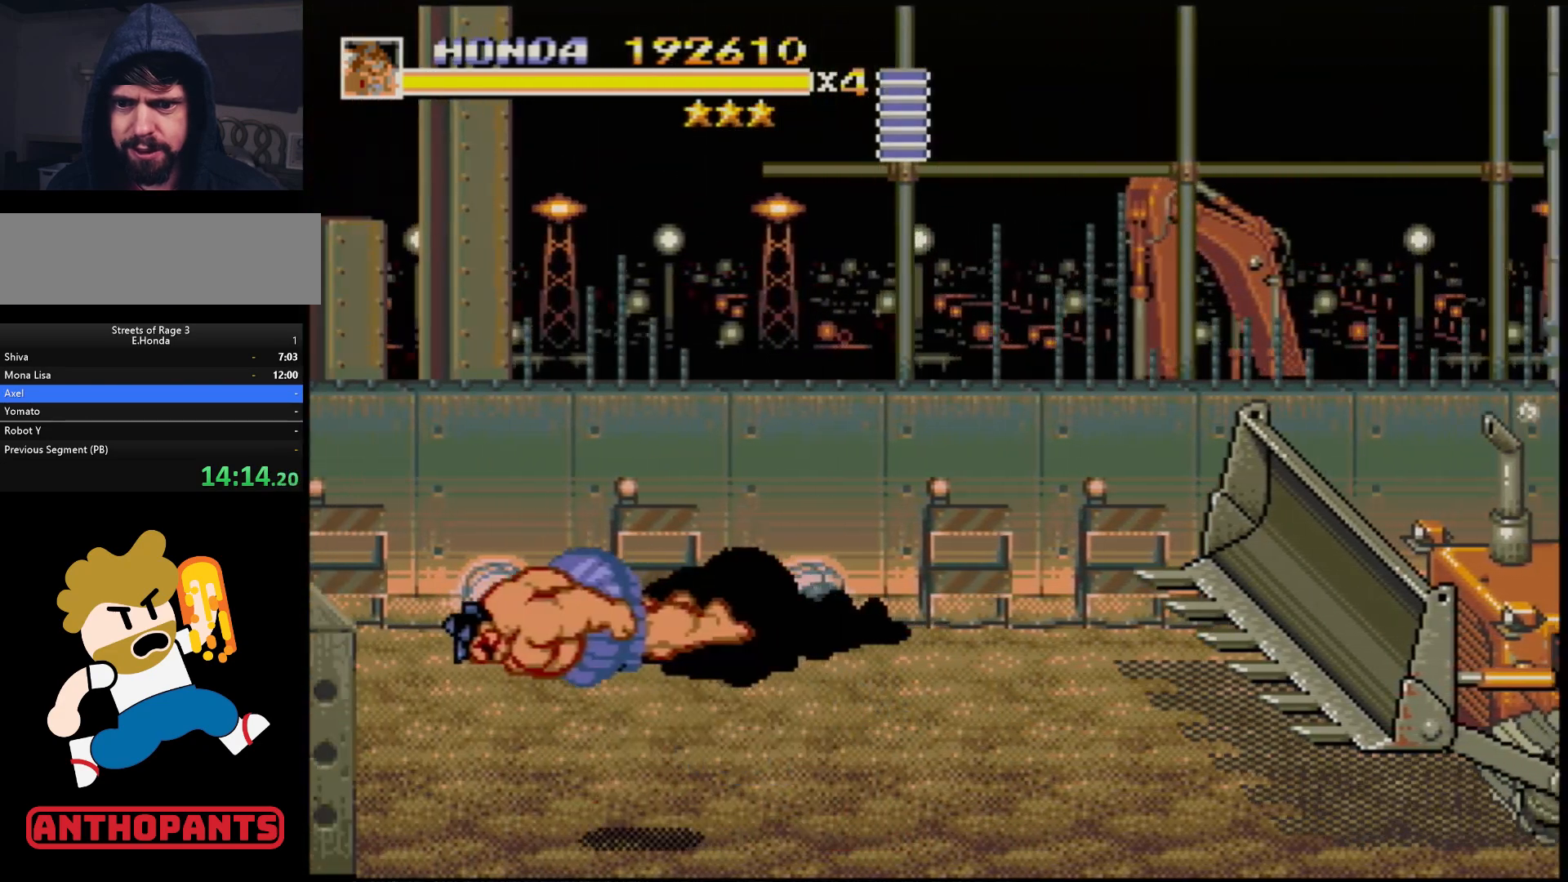
{"buttons": [], "events": [[33, "B", "up"], [117, "DPAD_LEFT", "up"]]}
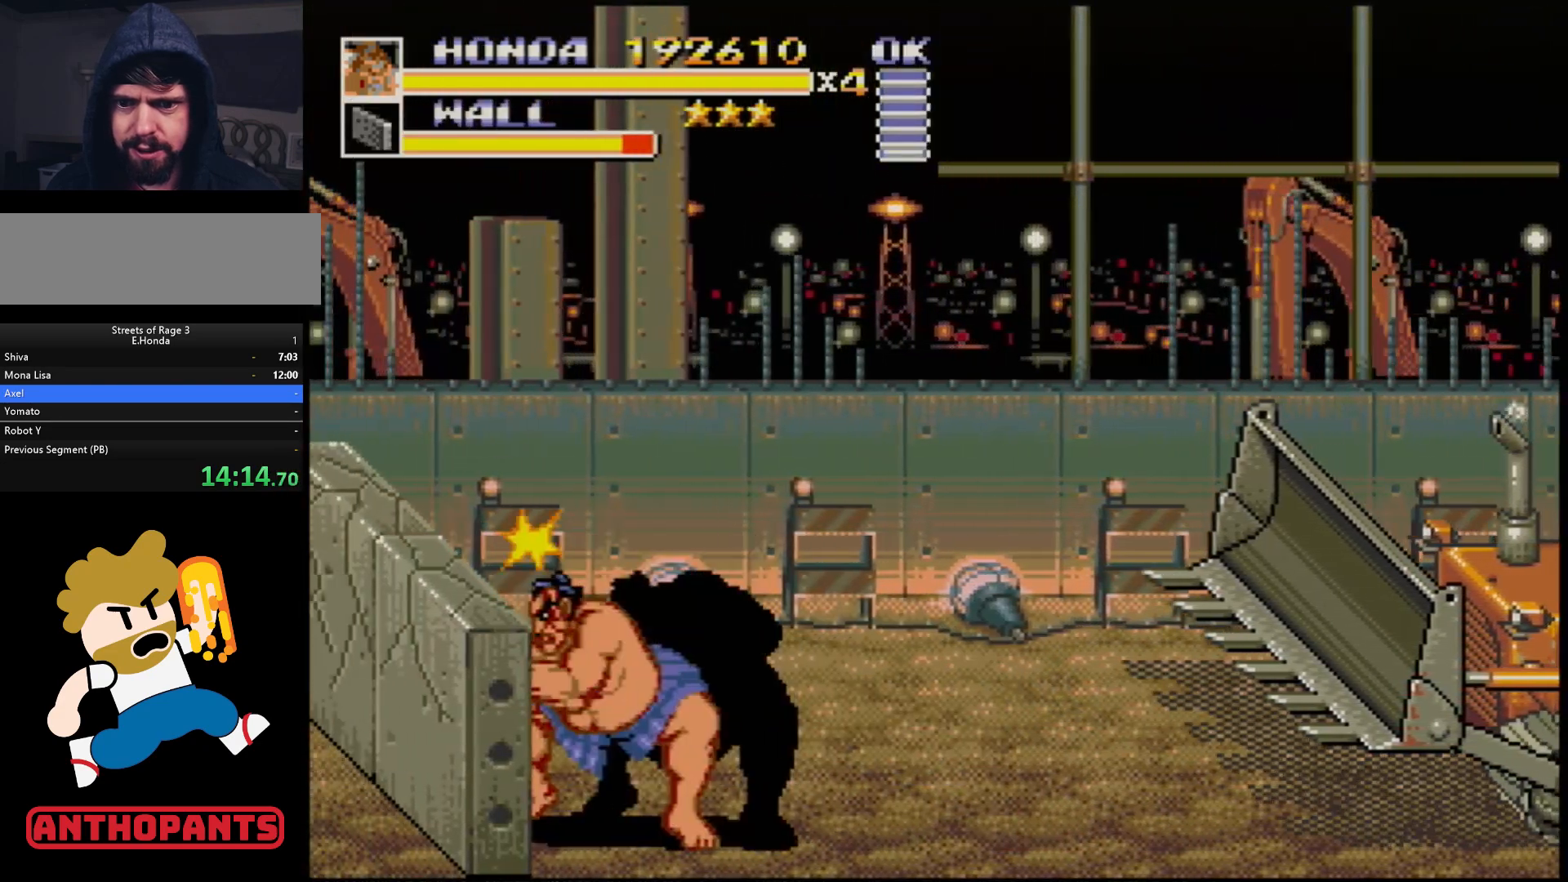
{"buttons": [], "events": [[183, "DPAD_LEFT", "down"], [250, "DPAD_LEFT", "up"], [283, "DPAD_LEFT", "down"], [317, "B", "down"], [400, "B", "up"], [417, "B", "down"], [450, "DPAD_LEFT", "up"], [467, "B", "up"]]}
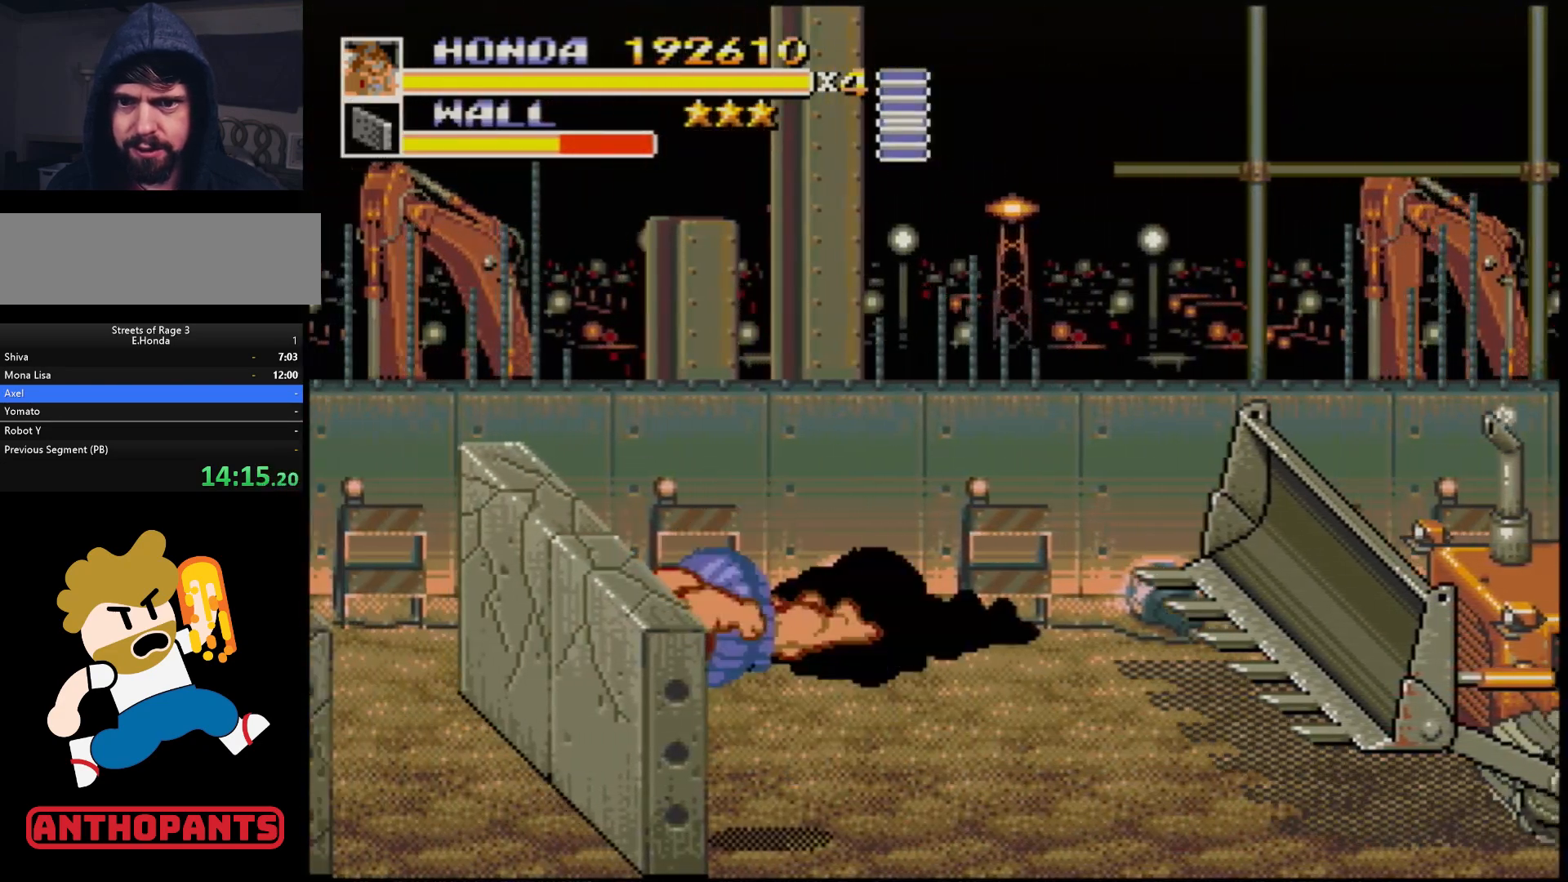
{"buttons": [], "events": []}
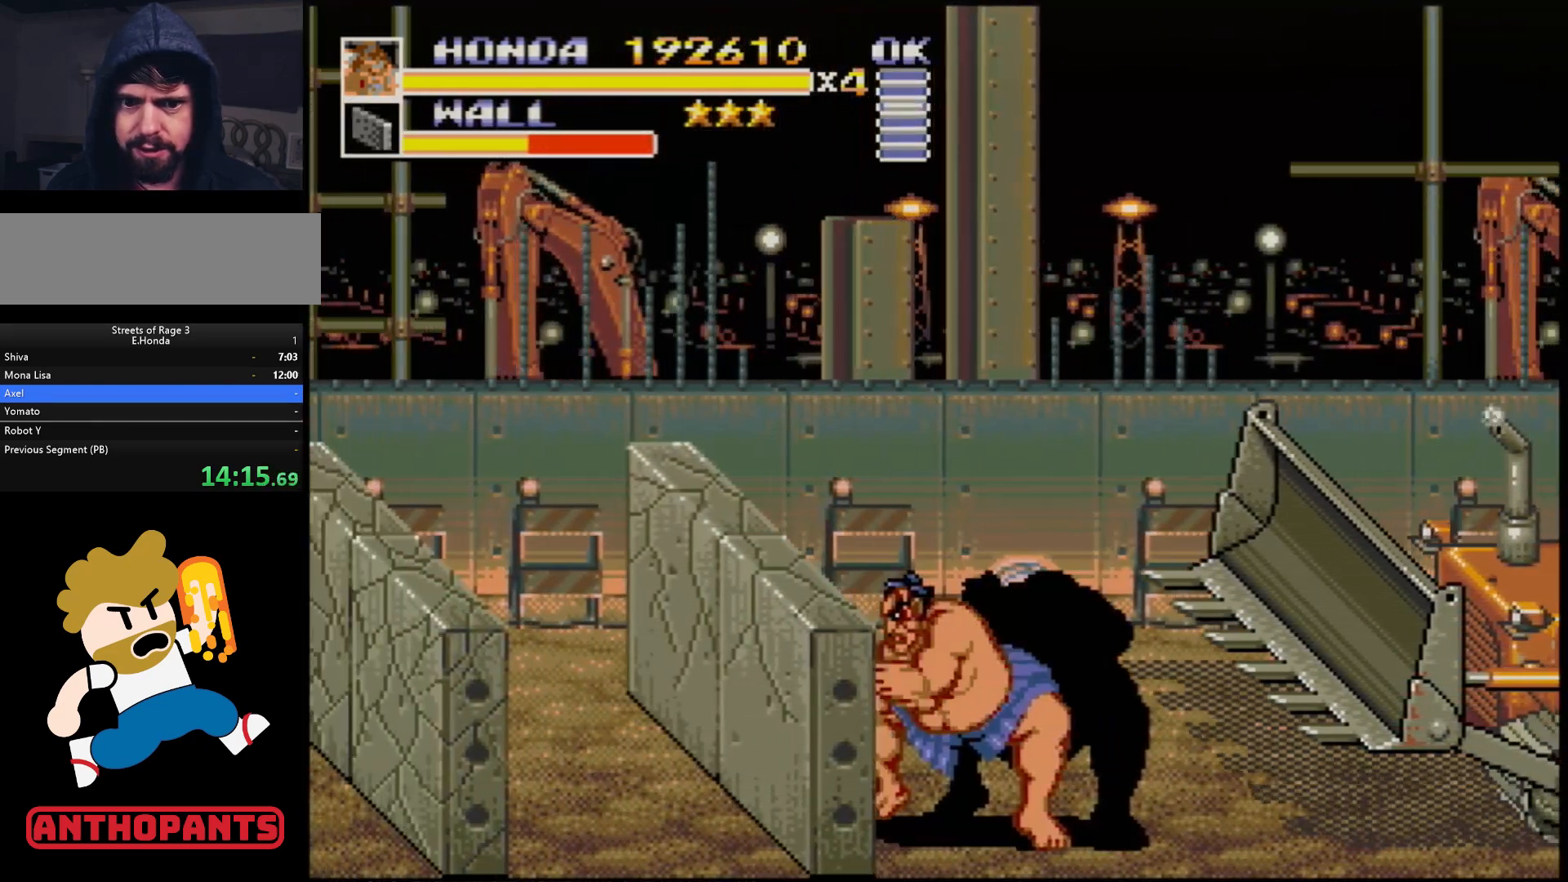
{"buttons": [], "events": [[367, "A", "down"], [417, "A", "up"]]}
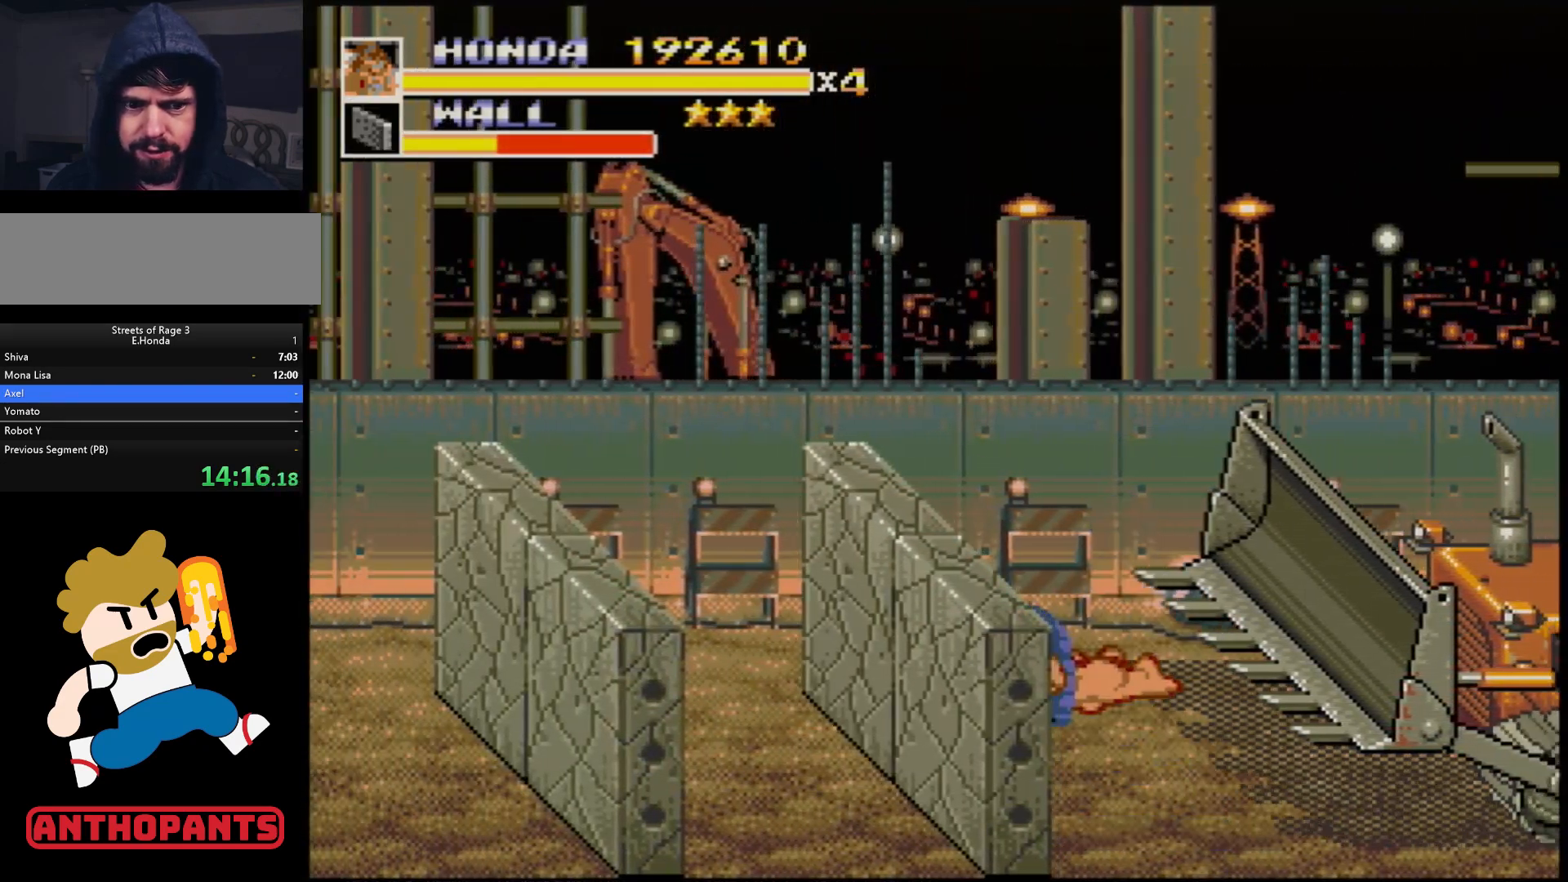
{"buttons": [], "events": []}
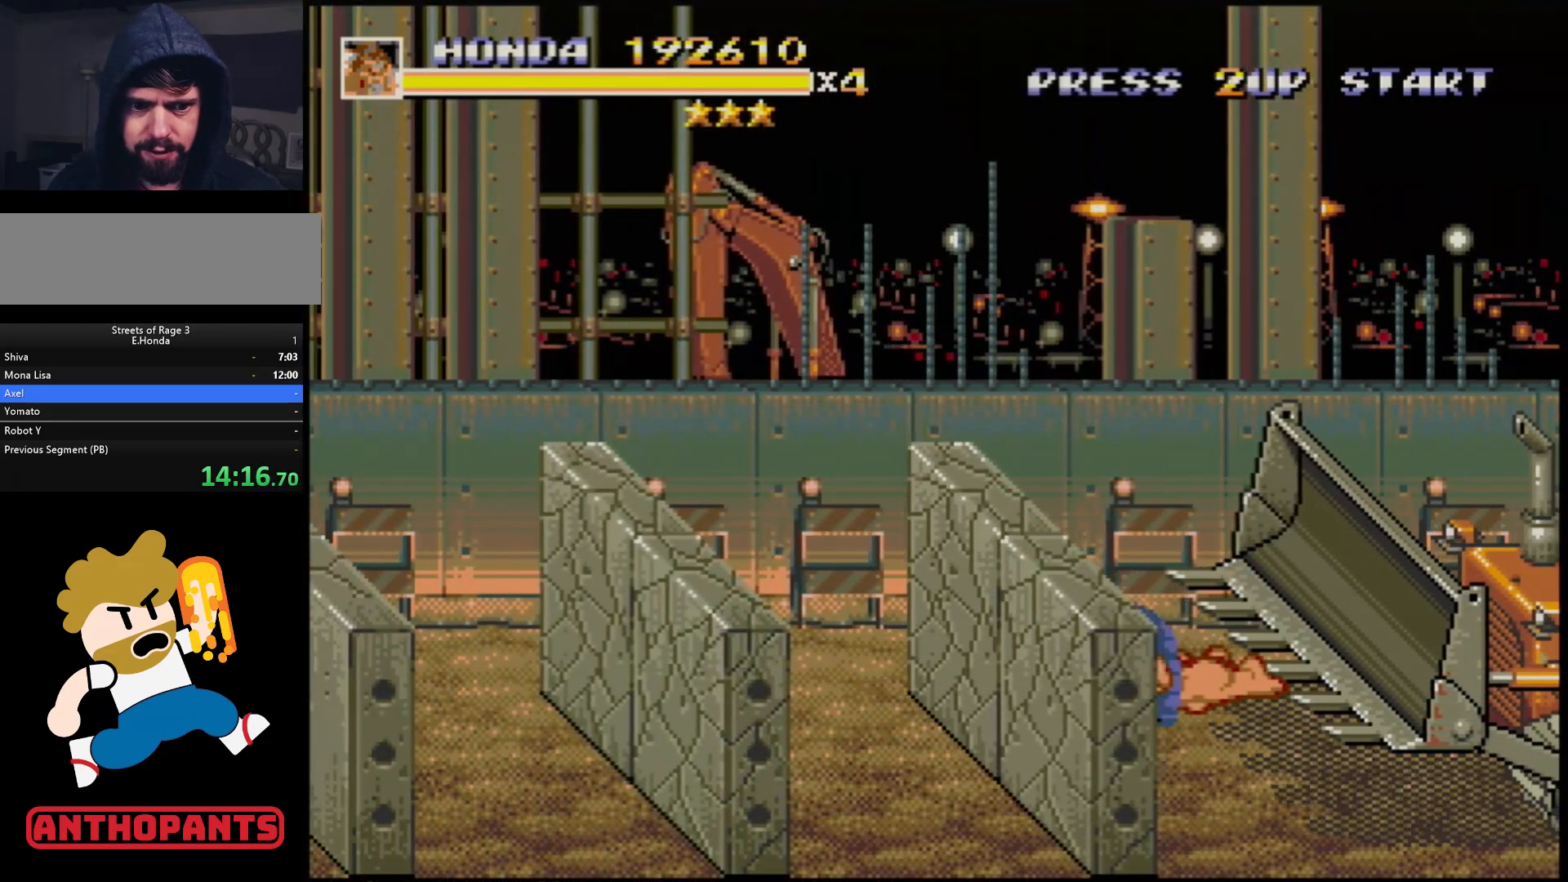
{"buttons": [], "events": []}
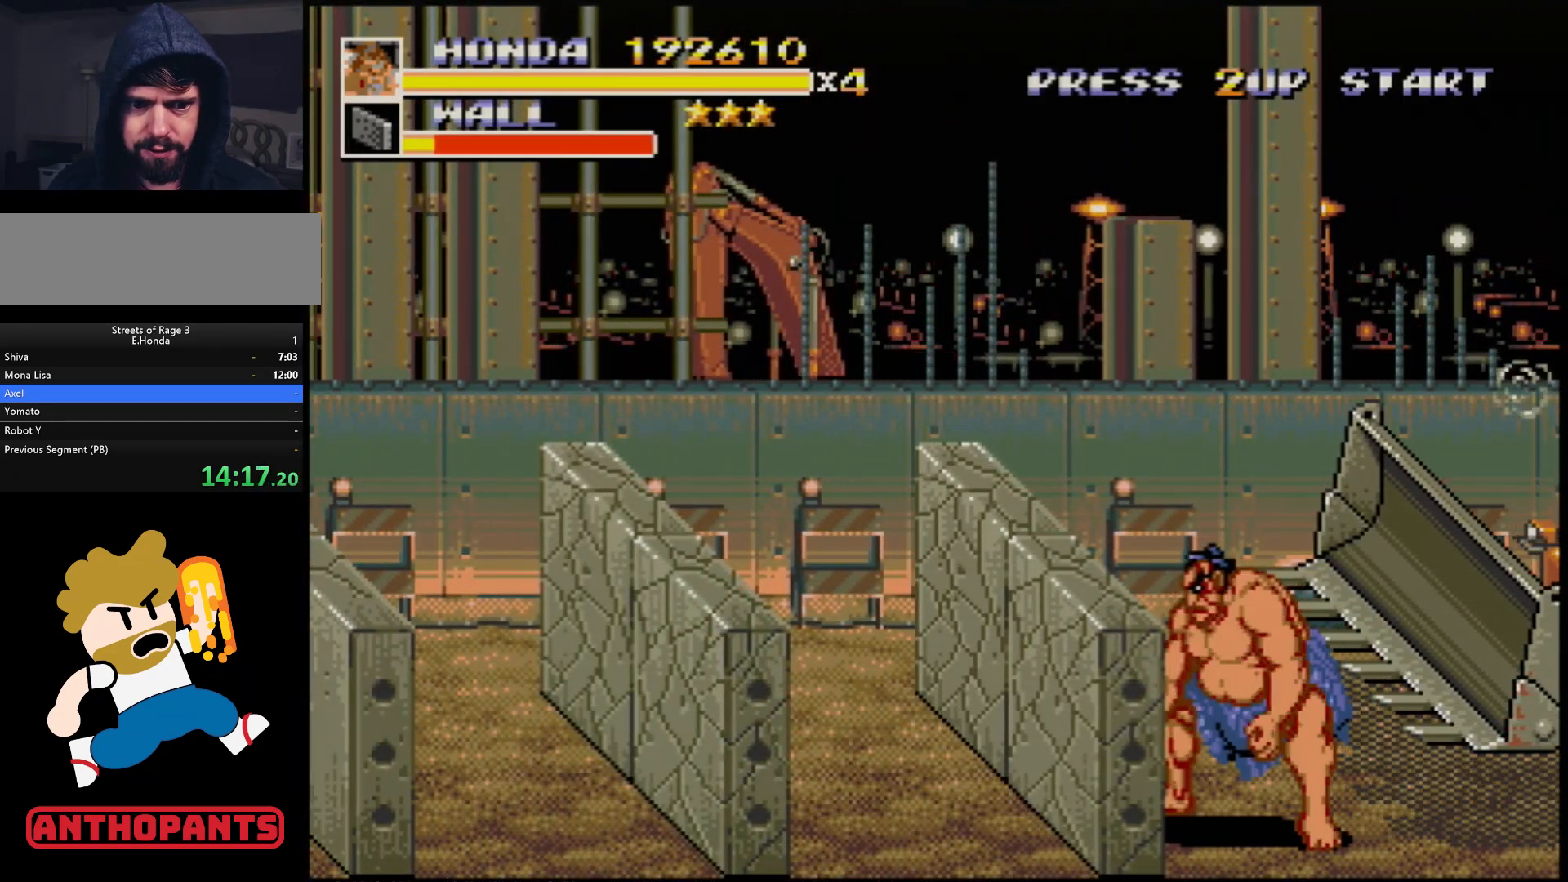
{"buttons": [], "events": [[150, "DPAD_LEFT", "down"], [200, "DPAD_LEFT", "up"], [233, "DPAD_LEFT", "down"], [267, "B", "down"], [267, "DPAD_DOWN", "down"], [300, "DPAD_DOWN", "up"], [333, "B", "up"], [400, "DPAD_LEFT", "up"]]}
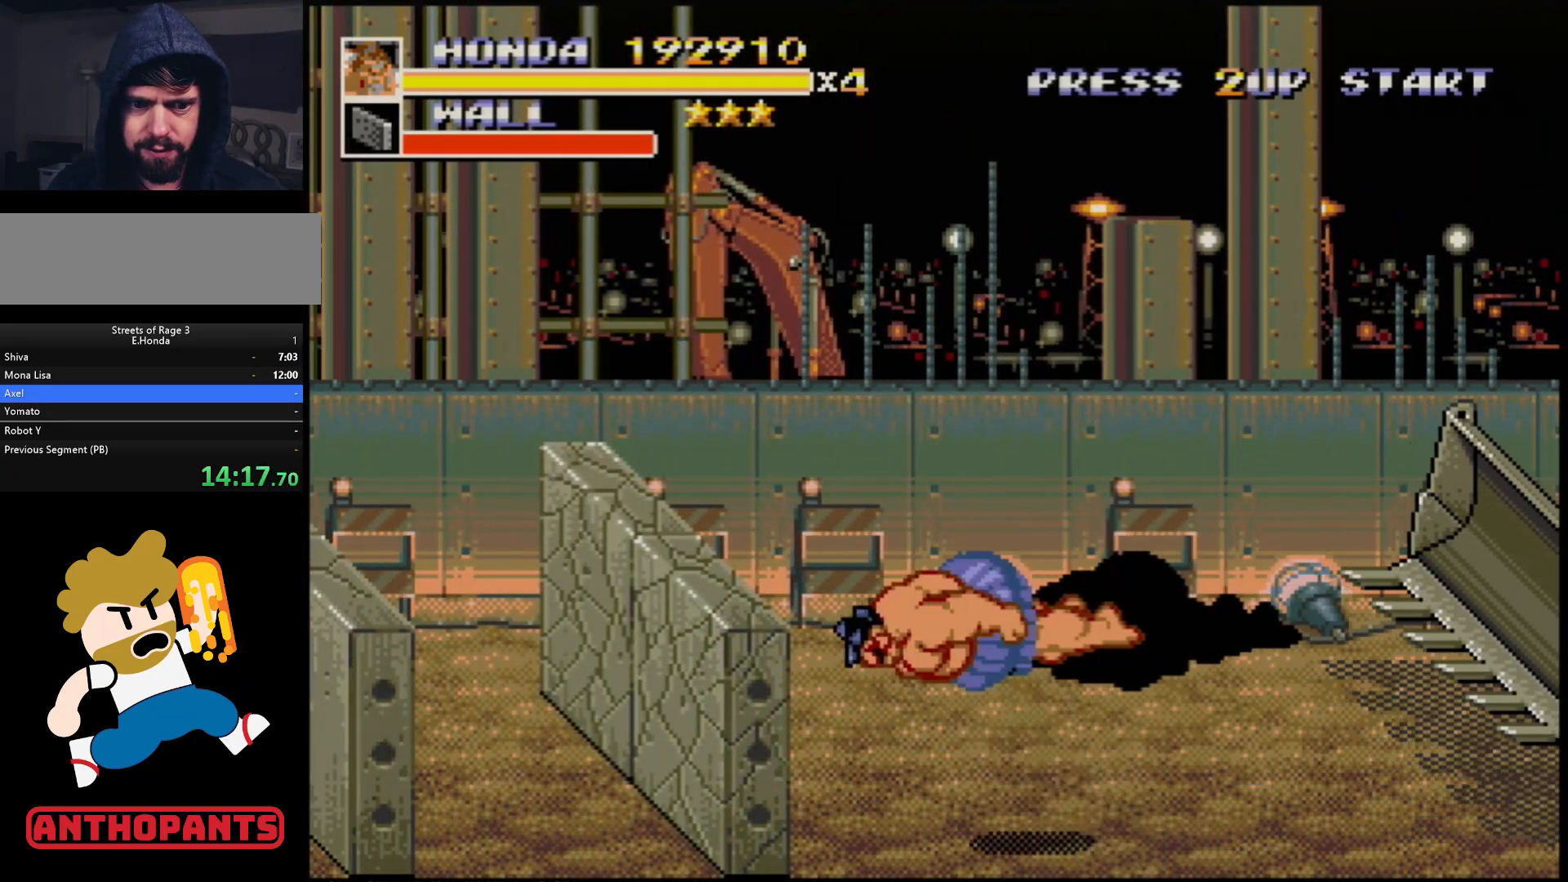
{"buttons": [], "events": [[417, "DPAD_LEFT", "down"], [483, "DPAD_LEFT", "up"]]}
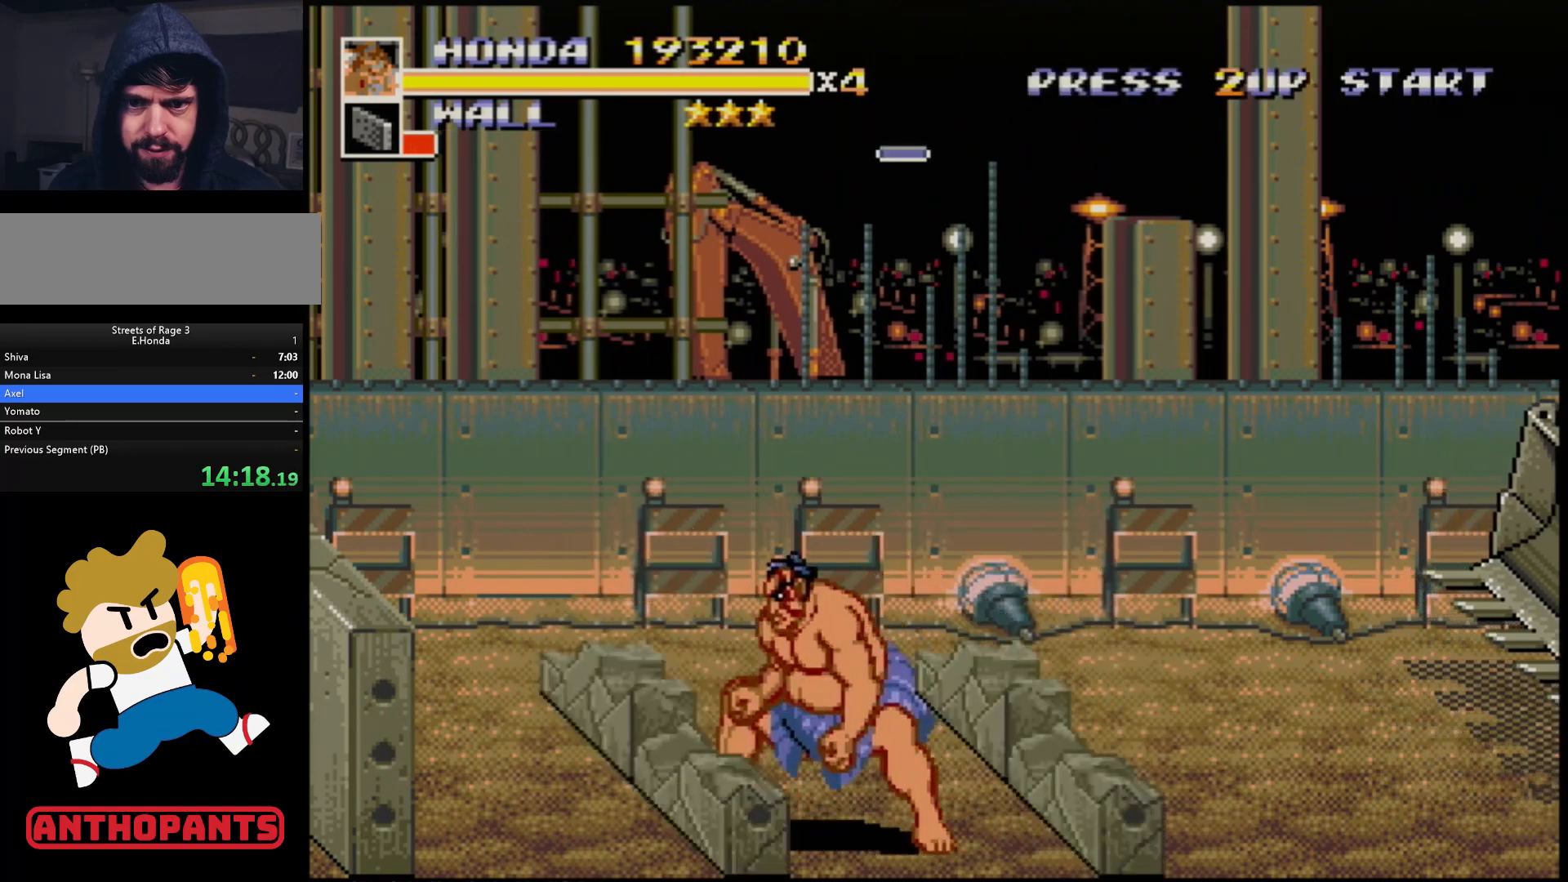
{"buttons": ["DPAD_LEFT"], "events": [[33, "DPAD_LEFT", "down"], [83, "B", "down"], [133, "B", "up"], [183, "B", "down"], [217, "B", "up"], [217, "DPAD_LEFT", "up"], [500, "DPAD_LEFT", "down"]]}
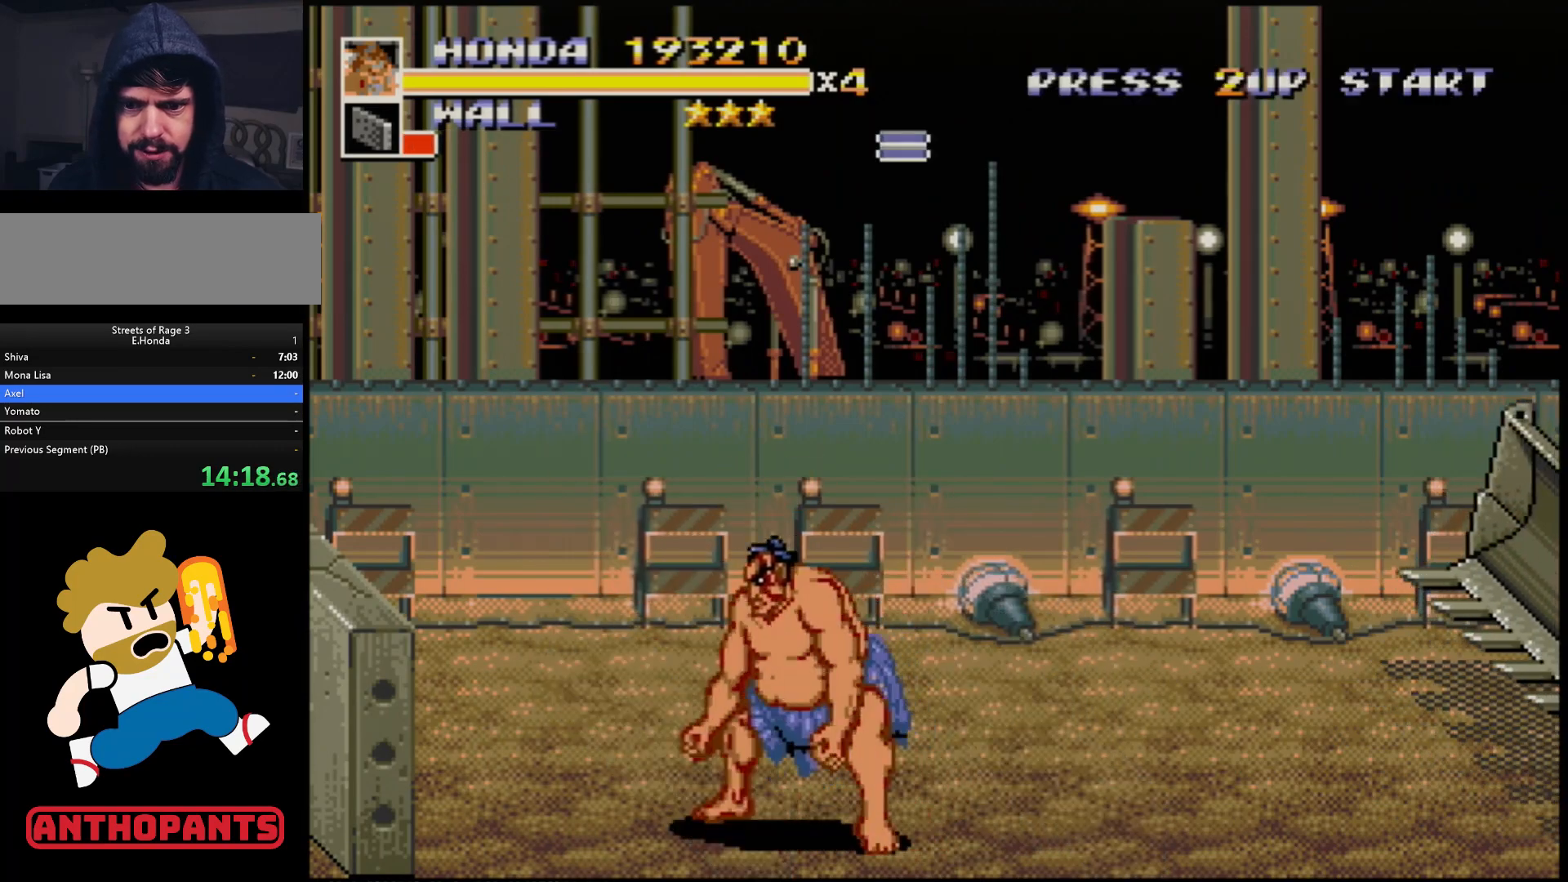
{"buttons": [], "events": [[50, "DPAD_LEFT", "up"], [100, "DPAD_LEFT", "down"], [167, "B", "down"], [267, "B", "up"], [267, "DPAD_LEFT", "up"]]}
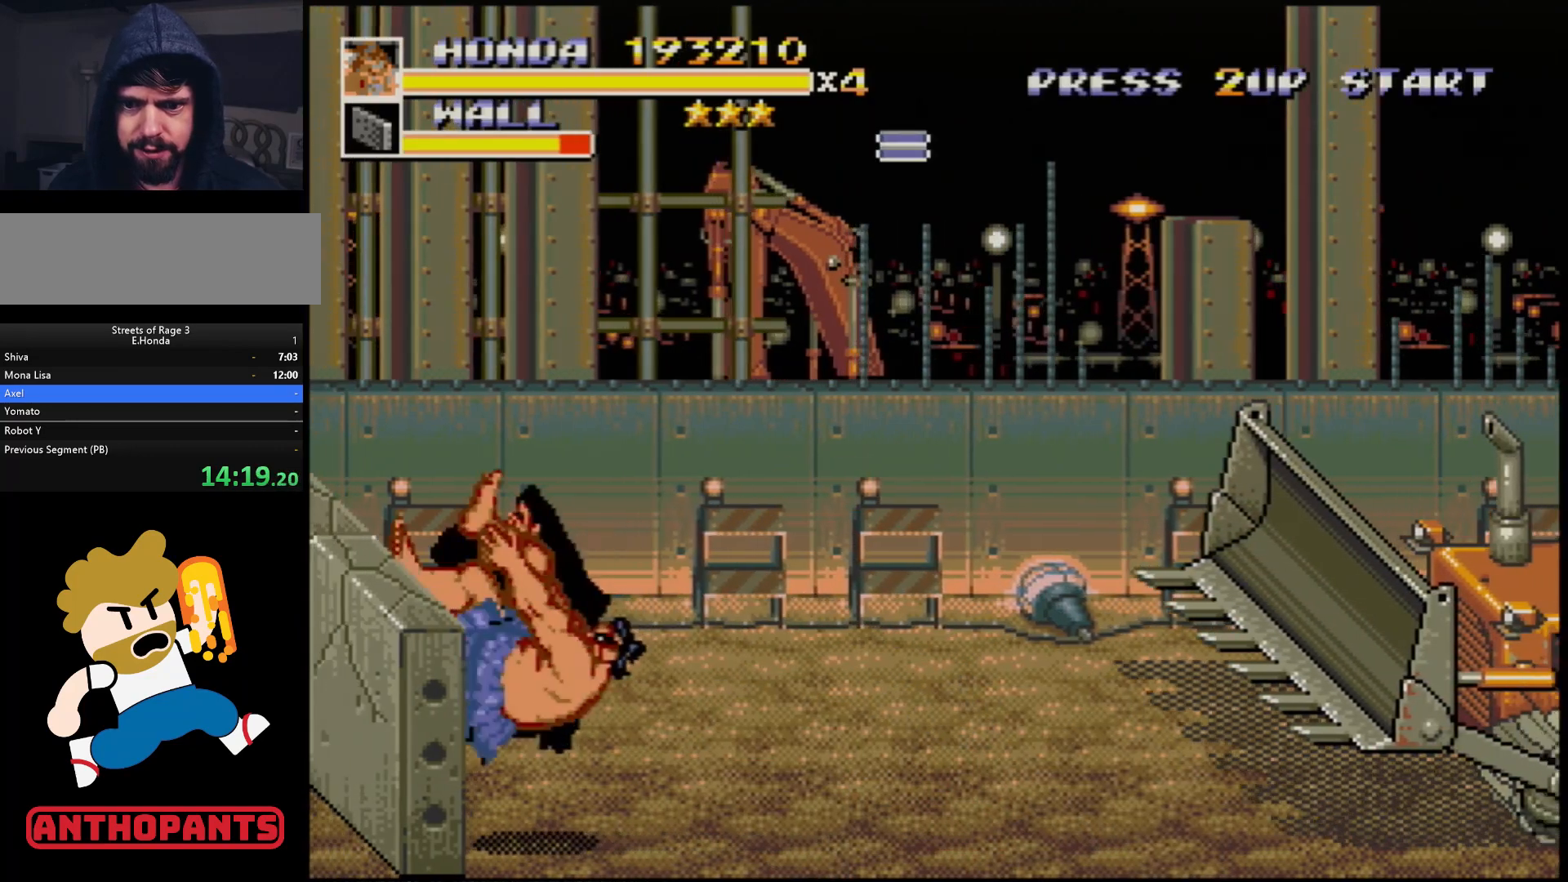
{"buttons": ["DPAD_LEFT"], "events": [[350, "DPAD_LEFT", "down"], [417, "DPAD_LEFT", "up"], [467, "DPAD_LEFT", "down"]]}
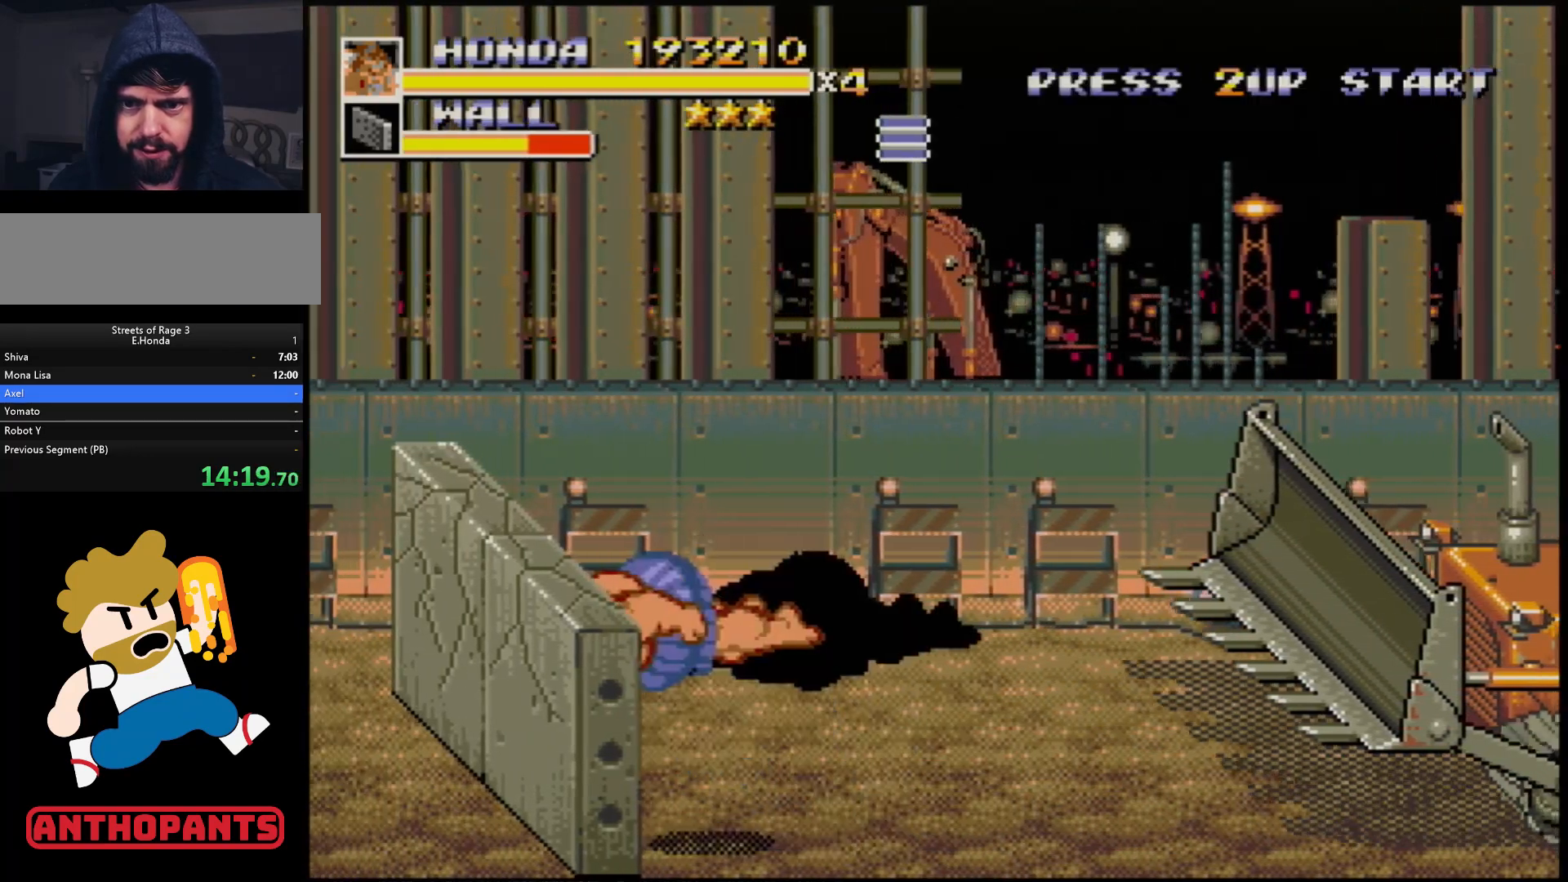
{"buttons": [], "events": [[17, "B", "down"], [50, "B", "up"], [117, "B", "down"], [150, "DPAD_LEFT", "up"], [167, "B", "up"]]}
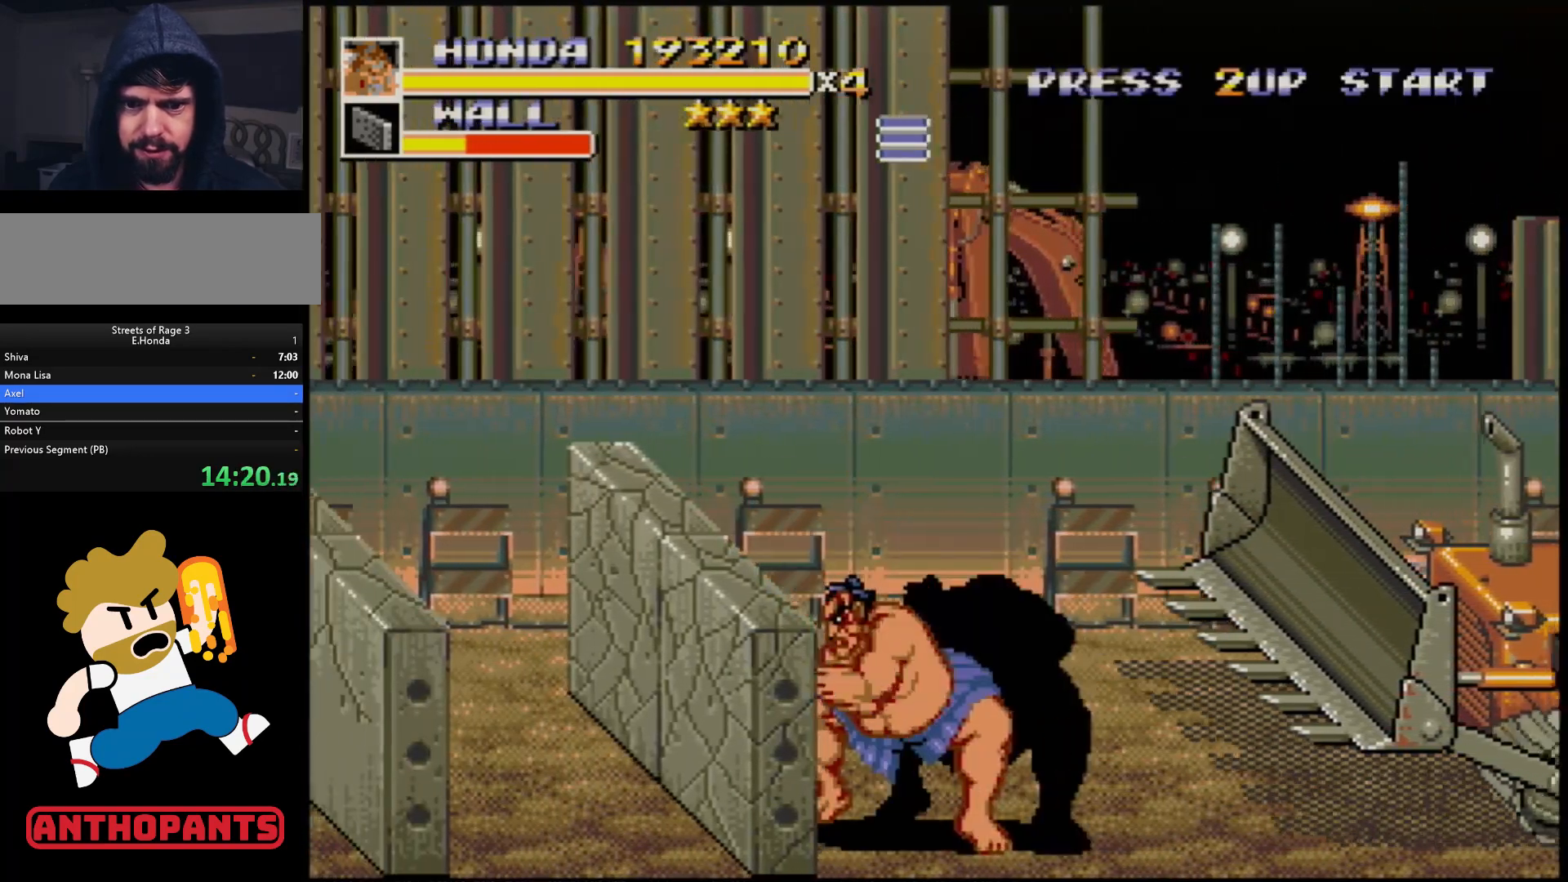
{"buttons": ["A"], "events": [[417, "A", "down"]]}
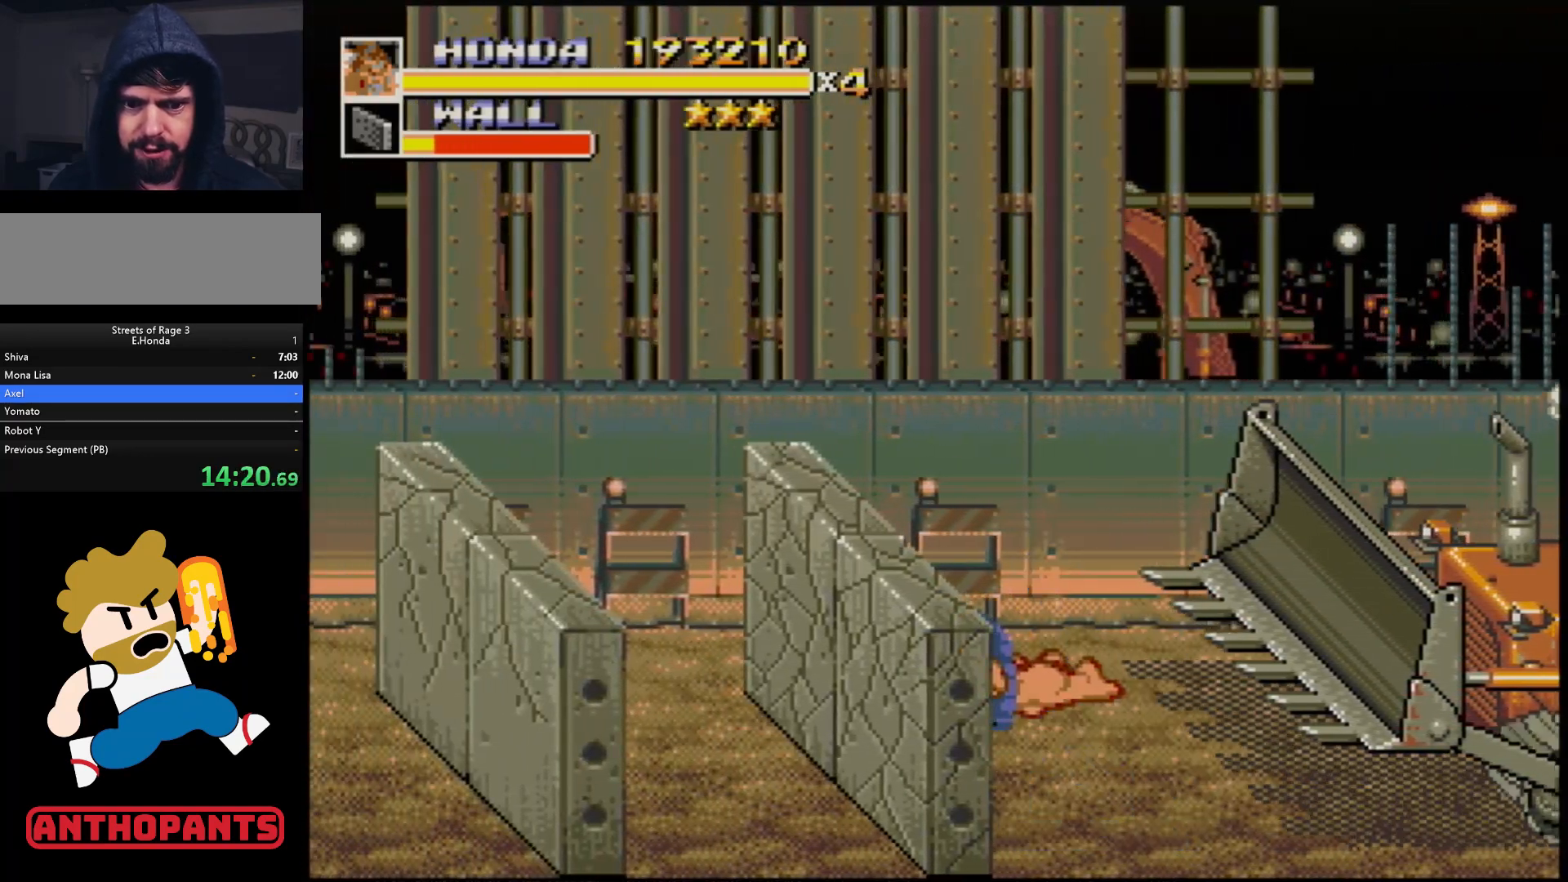
{"buttons": [], "events": [[17, "A", "up"]]}
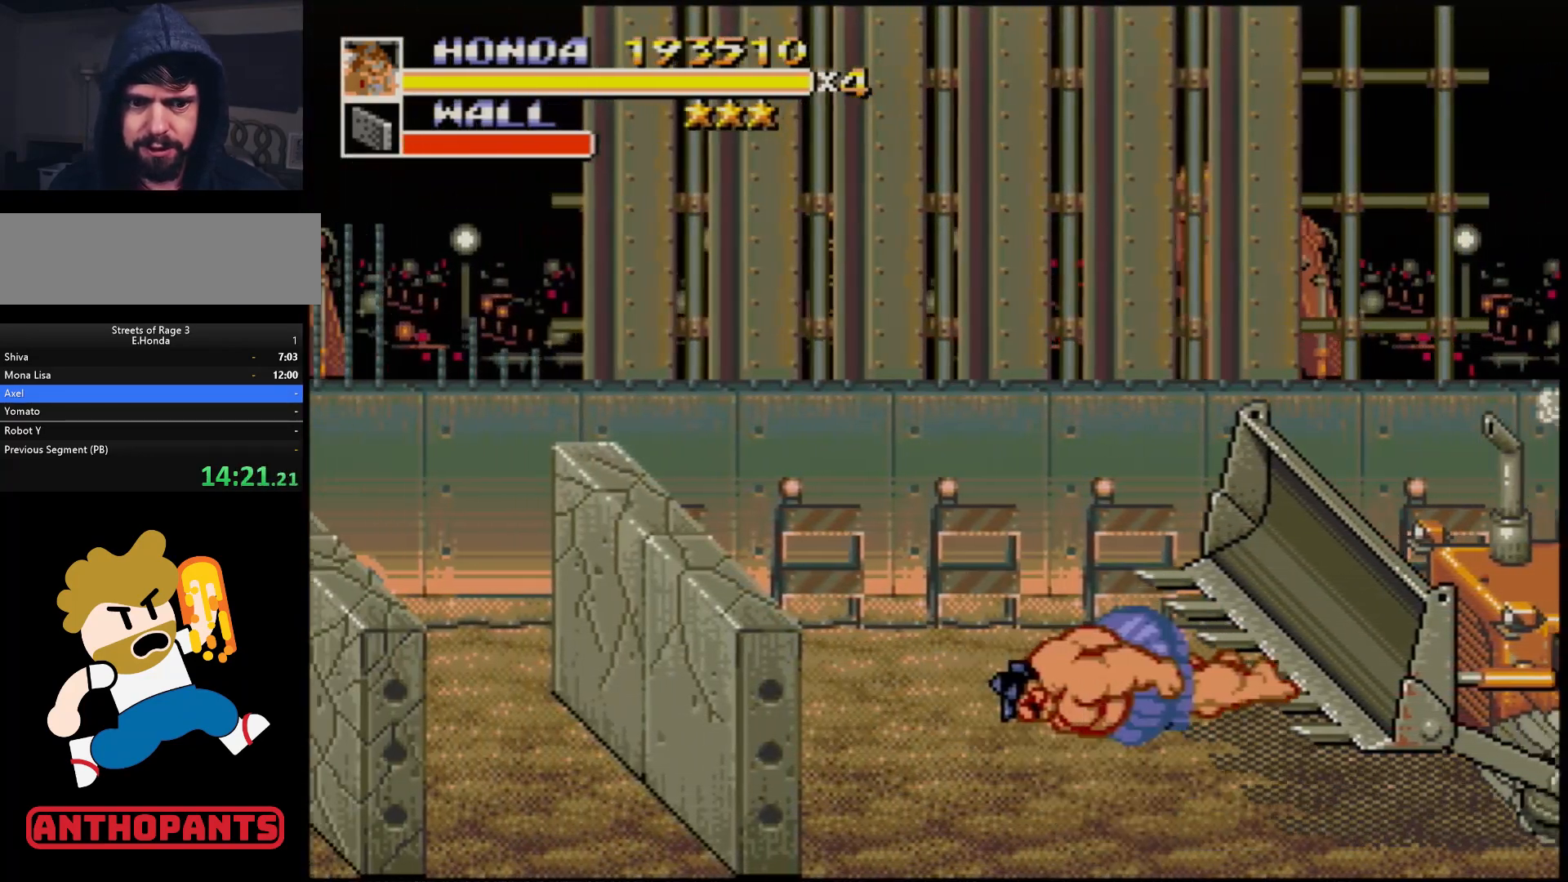
{"buttons": ["DPAD_LEFT"], "events": [[333, "DPAD_LEFT", "down"], [433, "DPAD_LEFT", "up"], [467, "DPAD_LEFT", "down"]]}
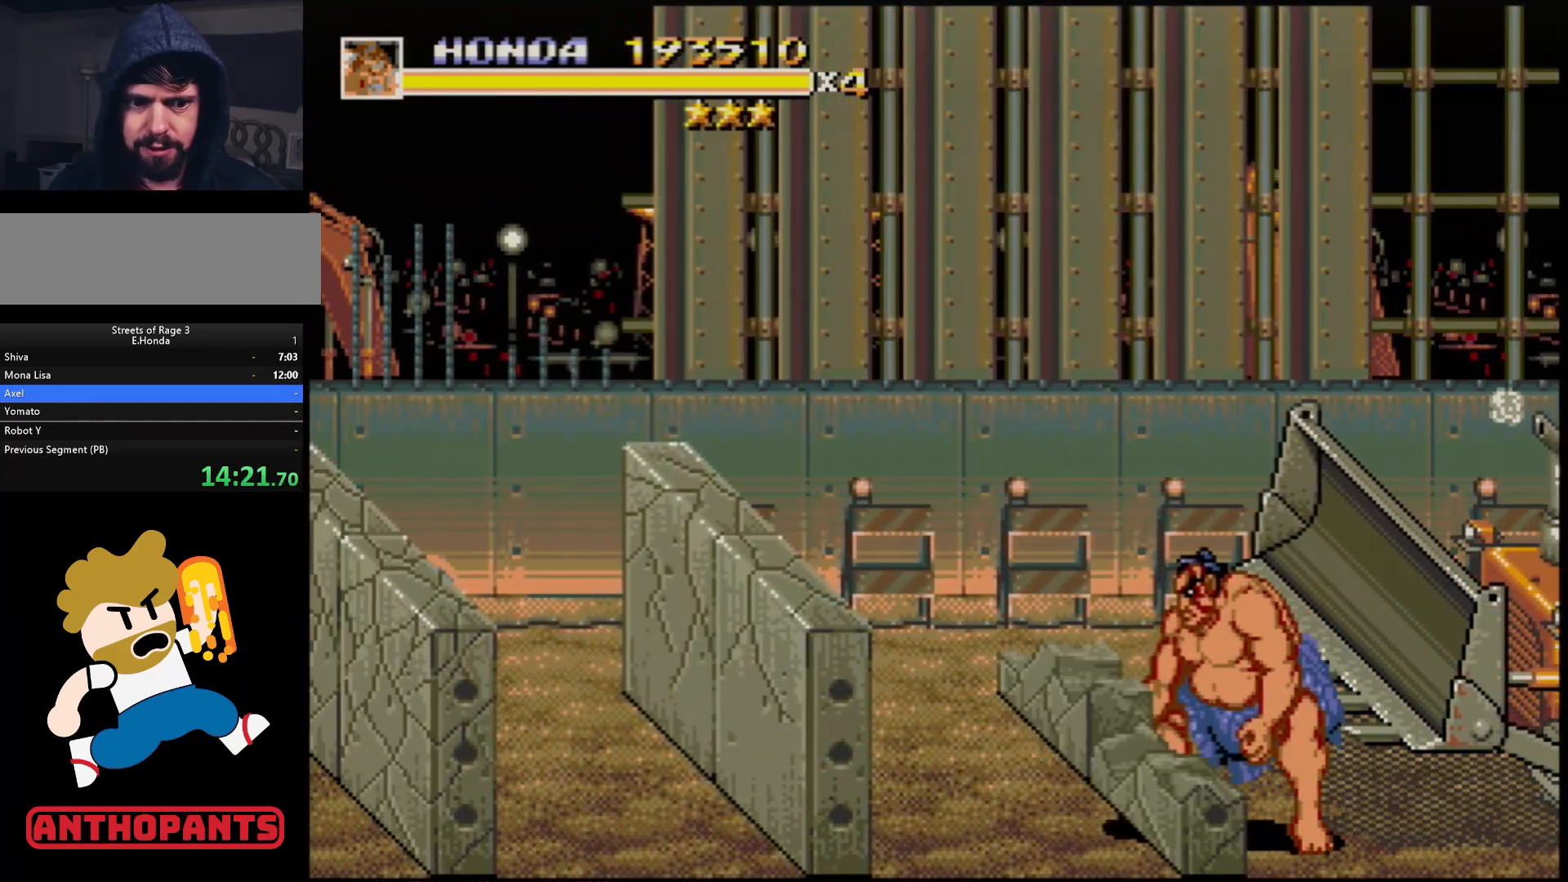
{"buttons": [], "events": [[300, "B", "down"], [350, "B", "up"], [467, "DPAD_LEFT", "up"]]}
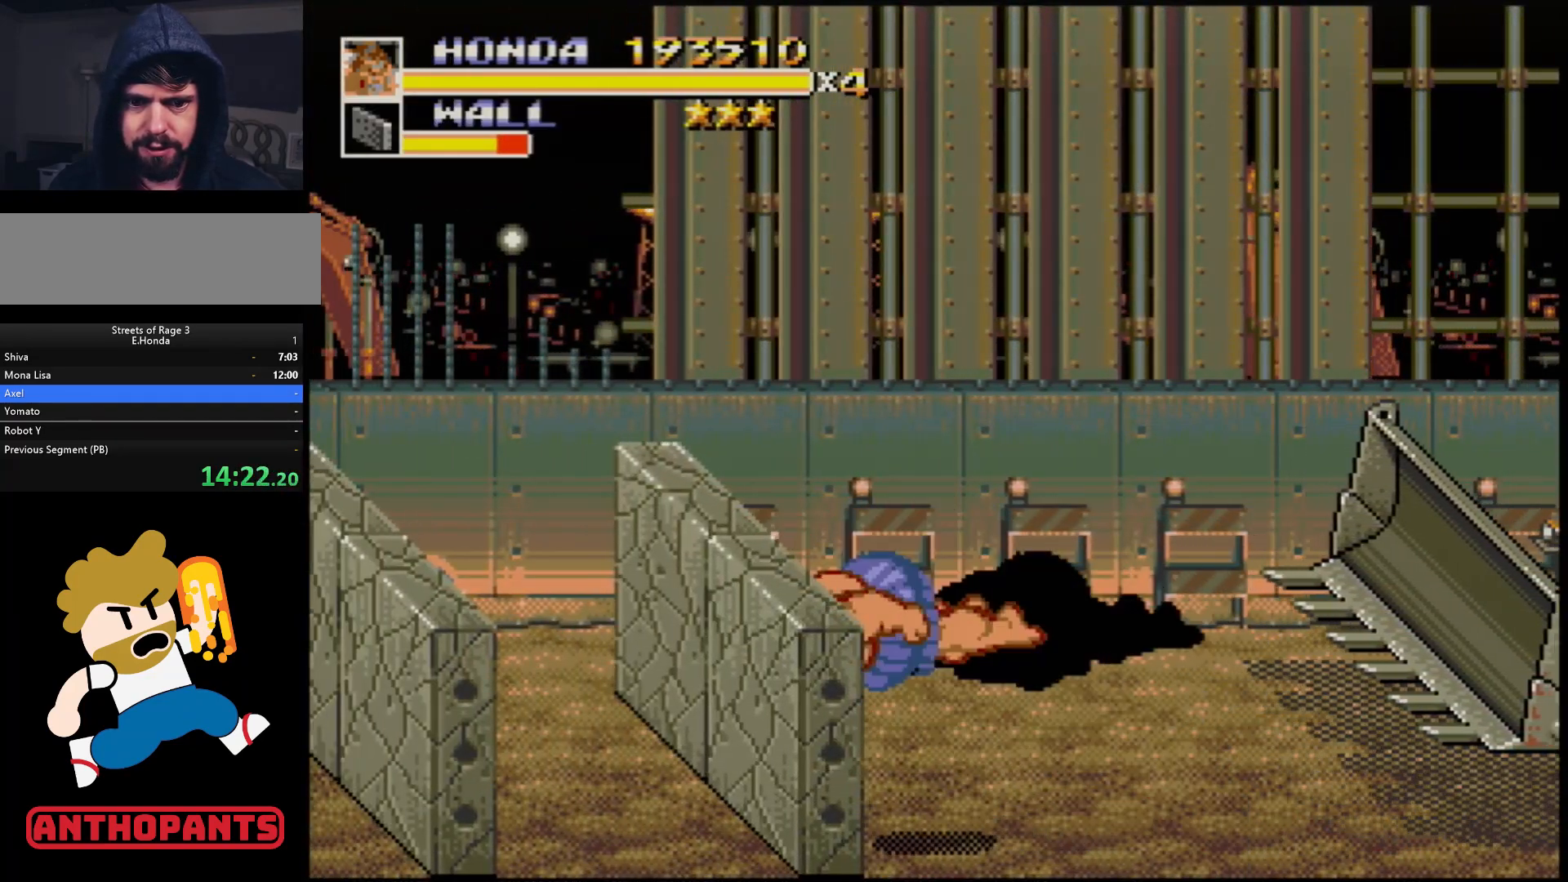
{"buttons": [], "events": [[400, "DPAD_LEFT", "down"], [483, "DPAD_LEFT", "up"]]}
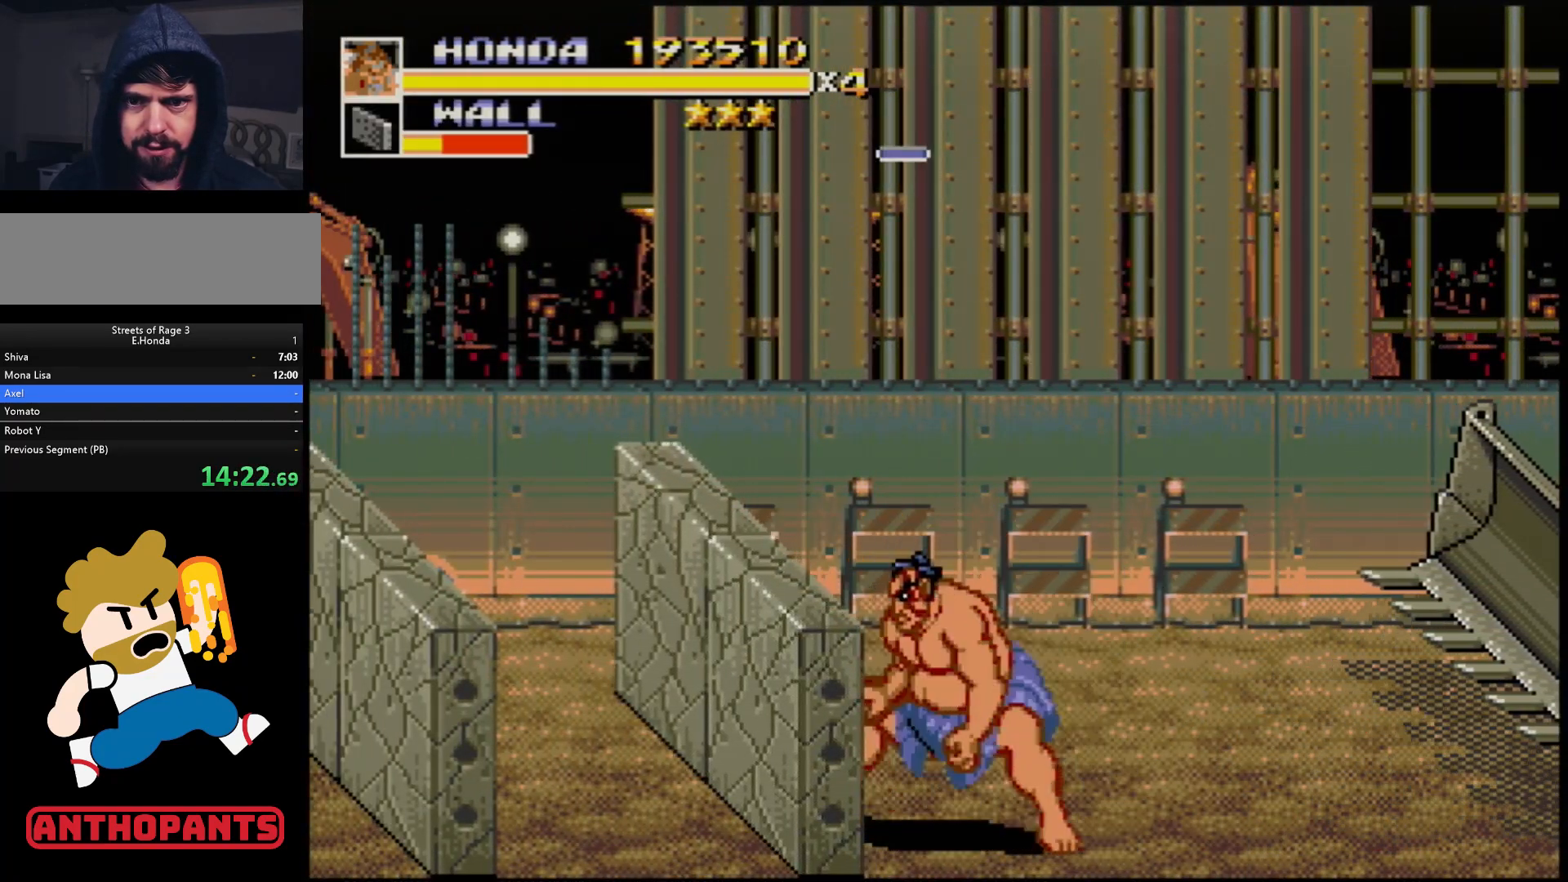
{"buttons": ["DPAD_LEFT"], "events": [[17, "DPAD_LEFT", "down"], [83, "B", "down"], [133, "B", "up"], [200, "B", "down"], [250, "B", "up"], [267, "DPAD_LEFT", "up"], [500, "DPAD_LEFT", "down"]]}